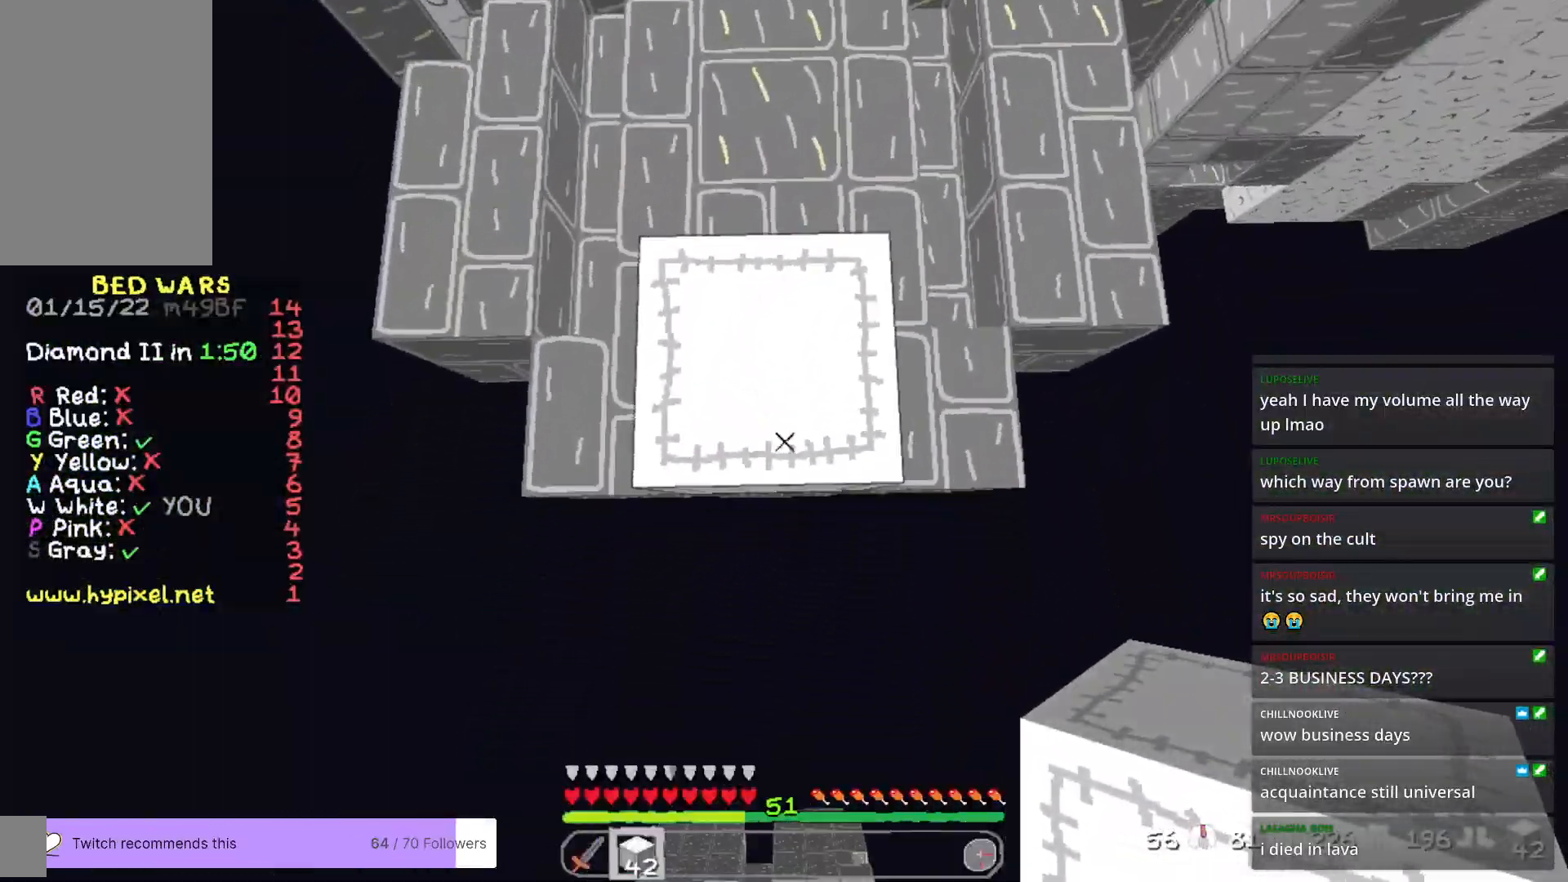
Gameplay with keyboard and mouse; each line is a JSON object with the keys and mouse buttons held at the frame after it. "events" lists presses ("down") and releases ("up") of "a", "d", "s", "w", "mouse_left" and "mouse_right" between this image and that frame as [ms after this image, input, new state], when the widget could be followed in between. "mouse_left", "mouse_right" = the "left", "right" buttons of the "mouse" list. No other keys are recorded. Fast repeated clicks can show as one long hold. Mouse movement is not recorded.
{"keys": ["s"], "mouse": ["right"], "events": [[450, "mouse_right", "down"]]}
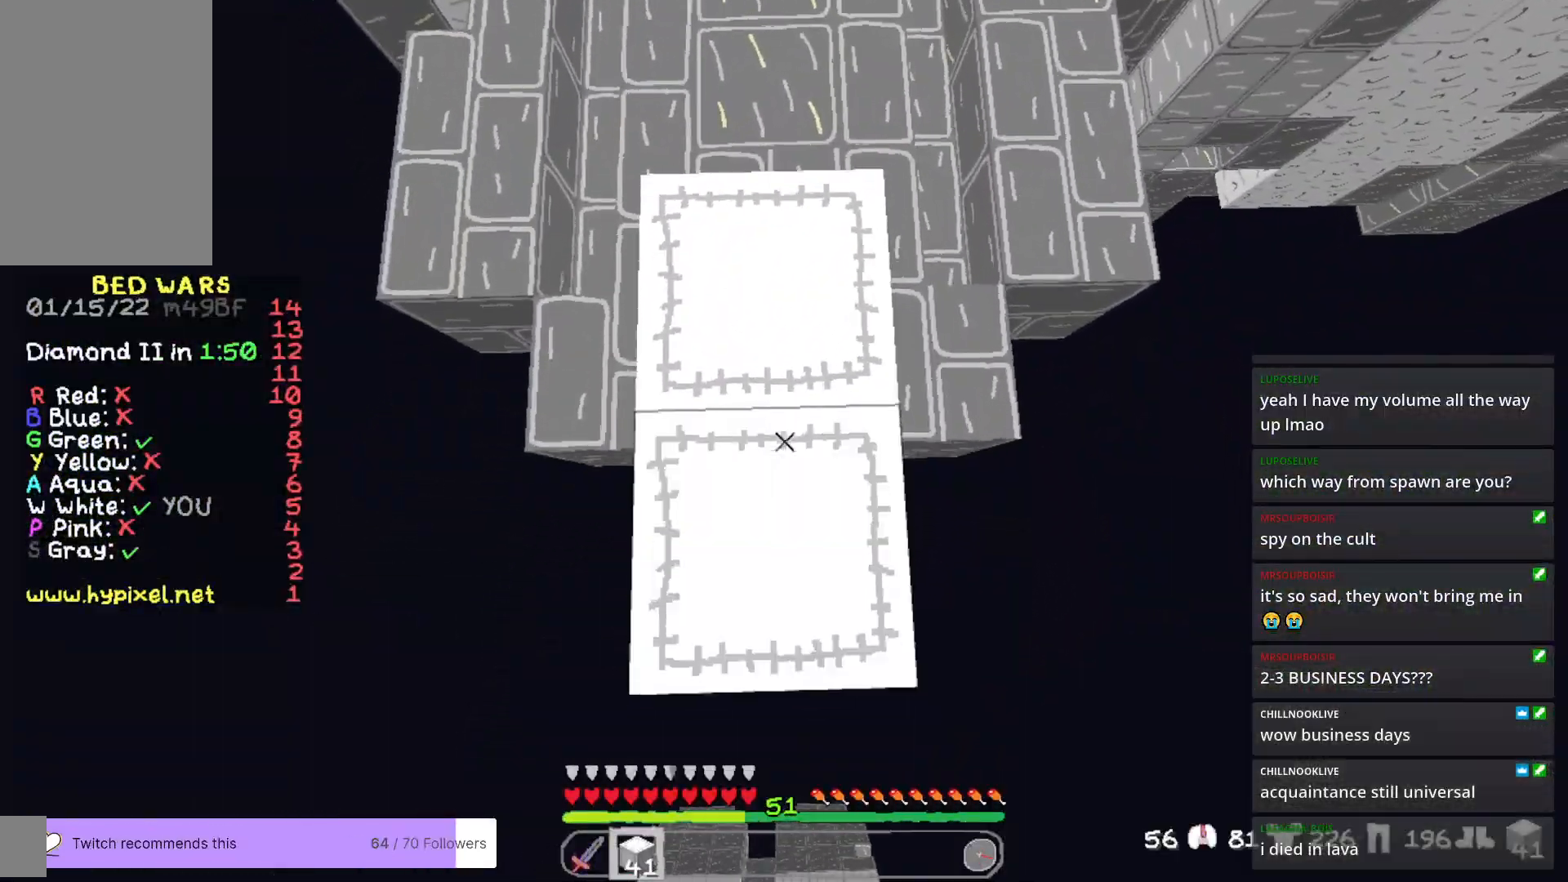
{"keys": ["s"], "mouse": ["right"], "events": []}
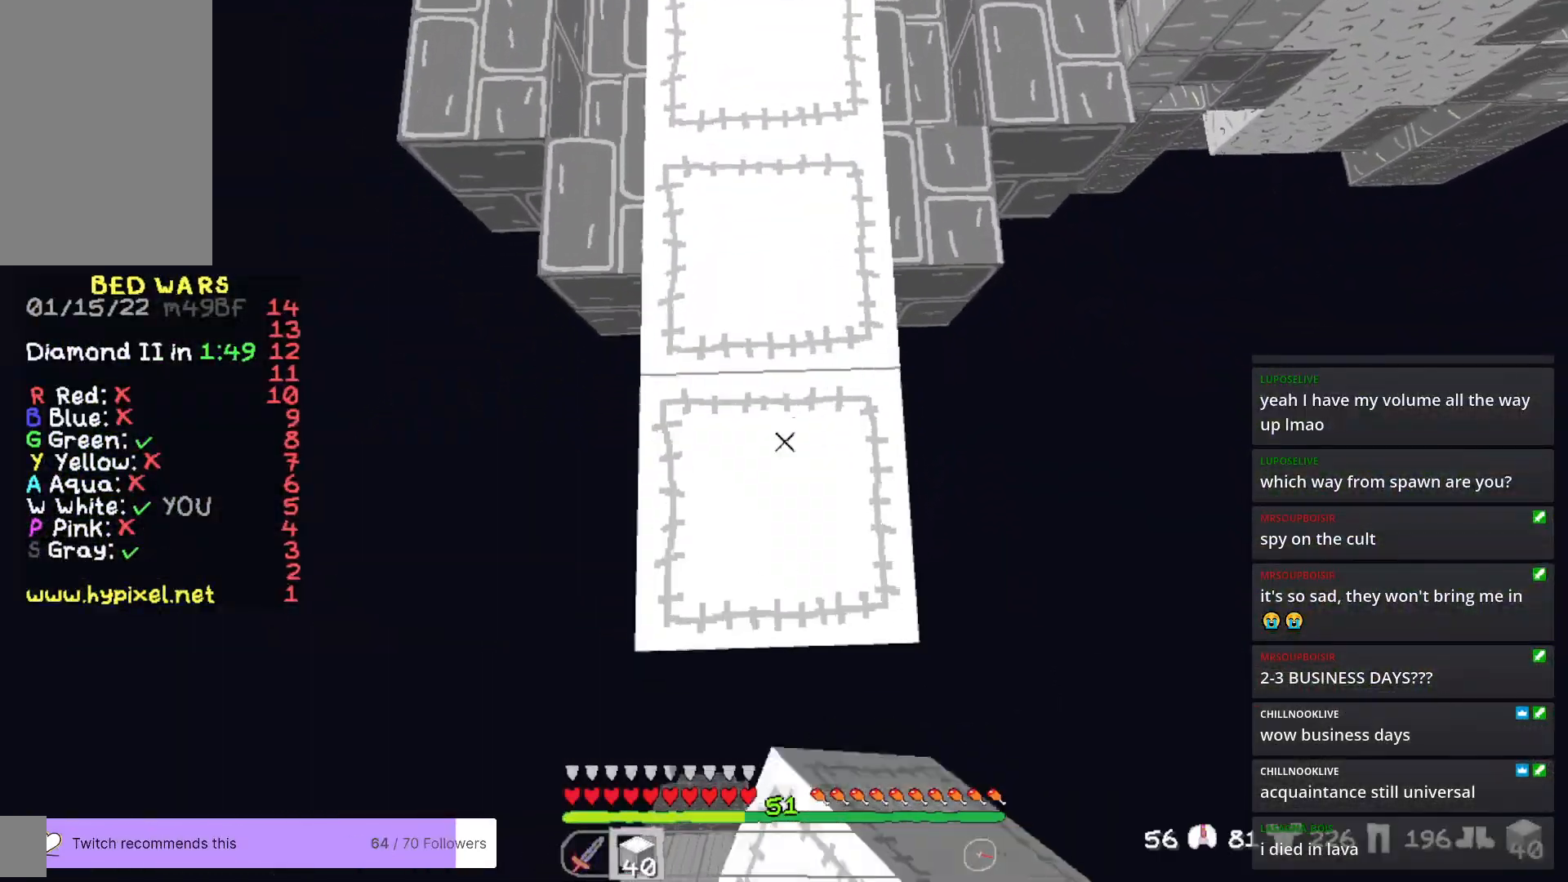
{"keys": ["s"], "mouse": ["right"], "events": []}
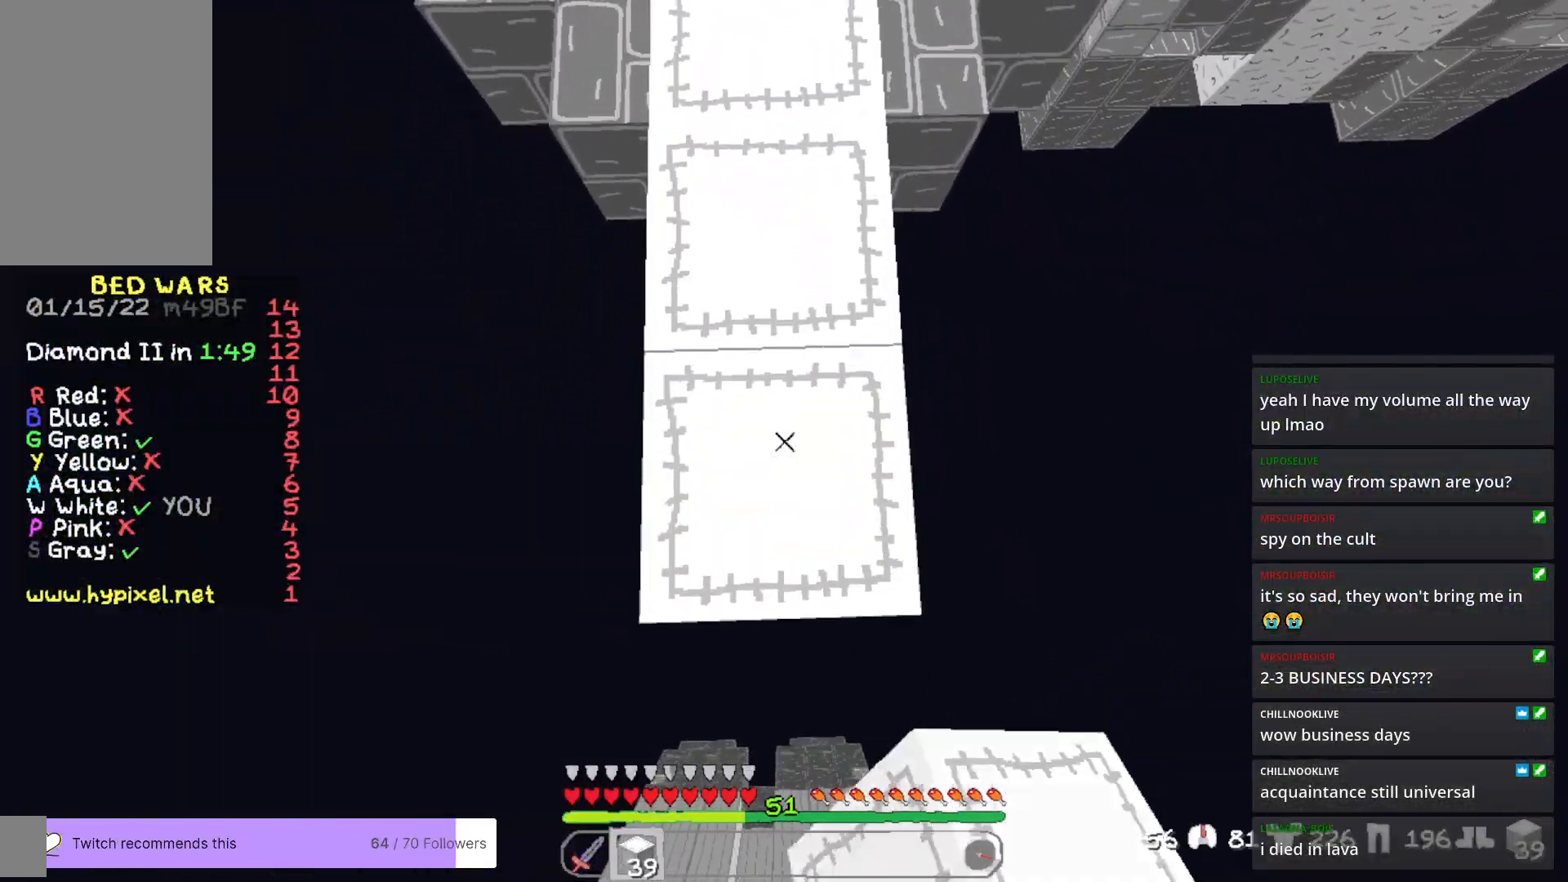
{"keys": ["s"], "mouse": ["right"], "events": []}
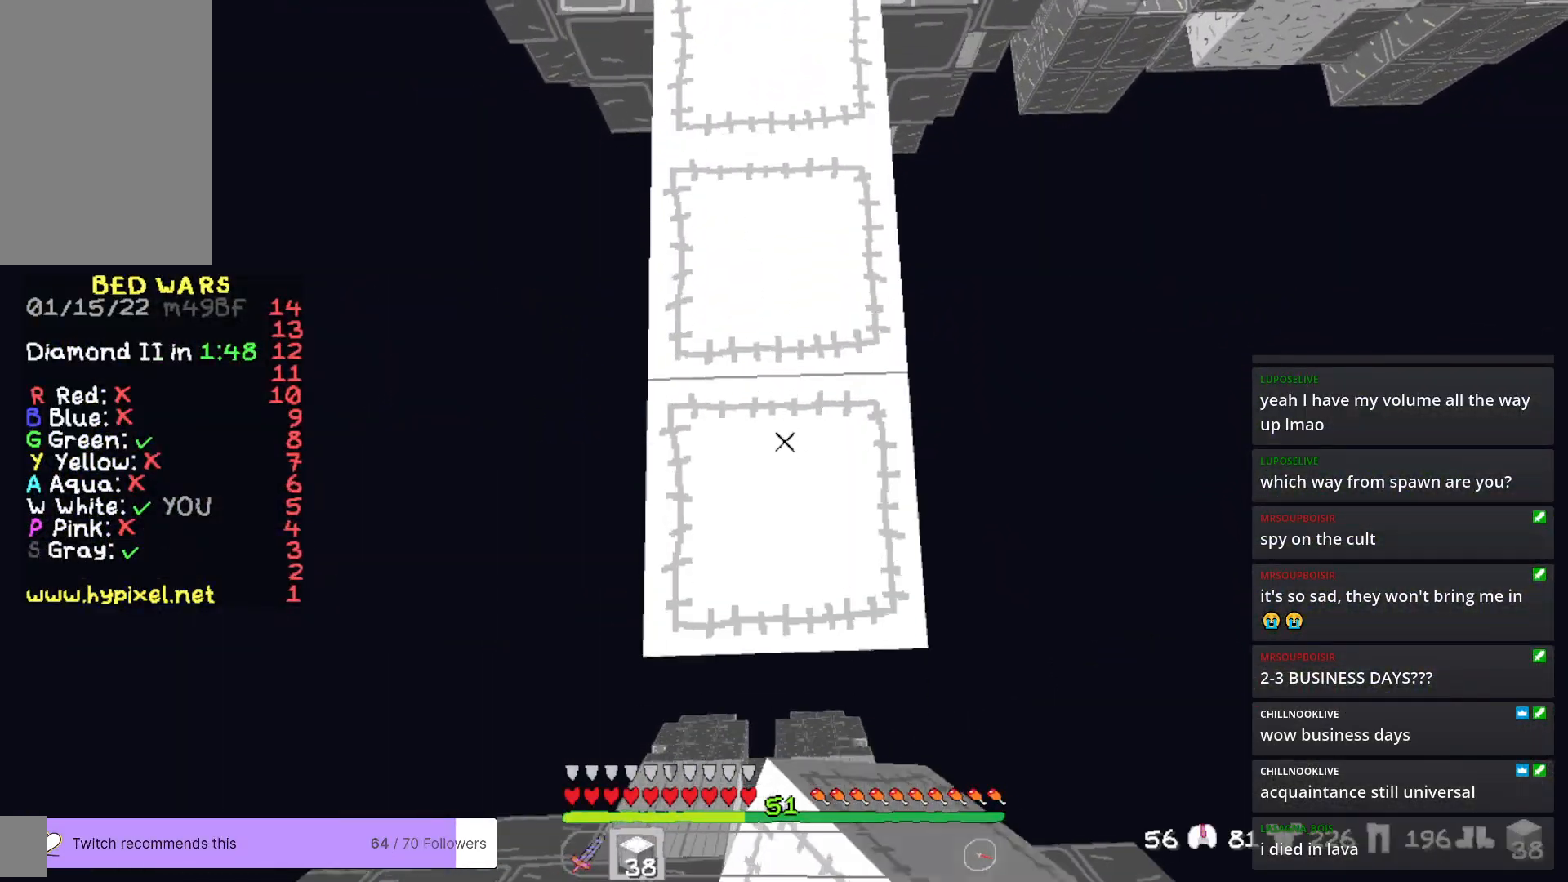
{"keys": ["a"], "mouse": [], "events": [[50, "mouse_right", "up"], [200, "s", "up"], [300, "a", "down"]]}
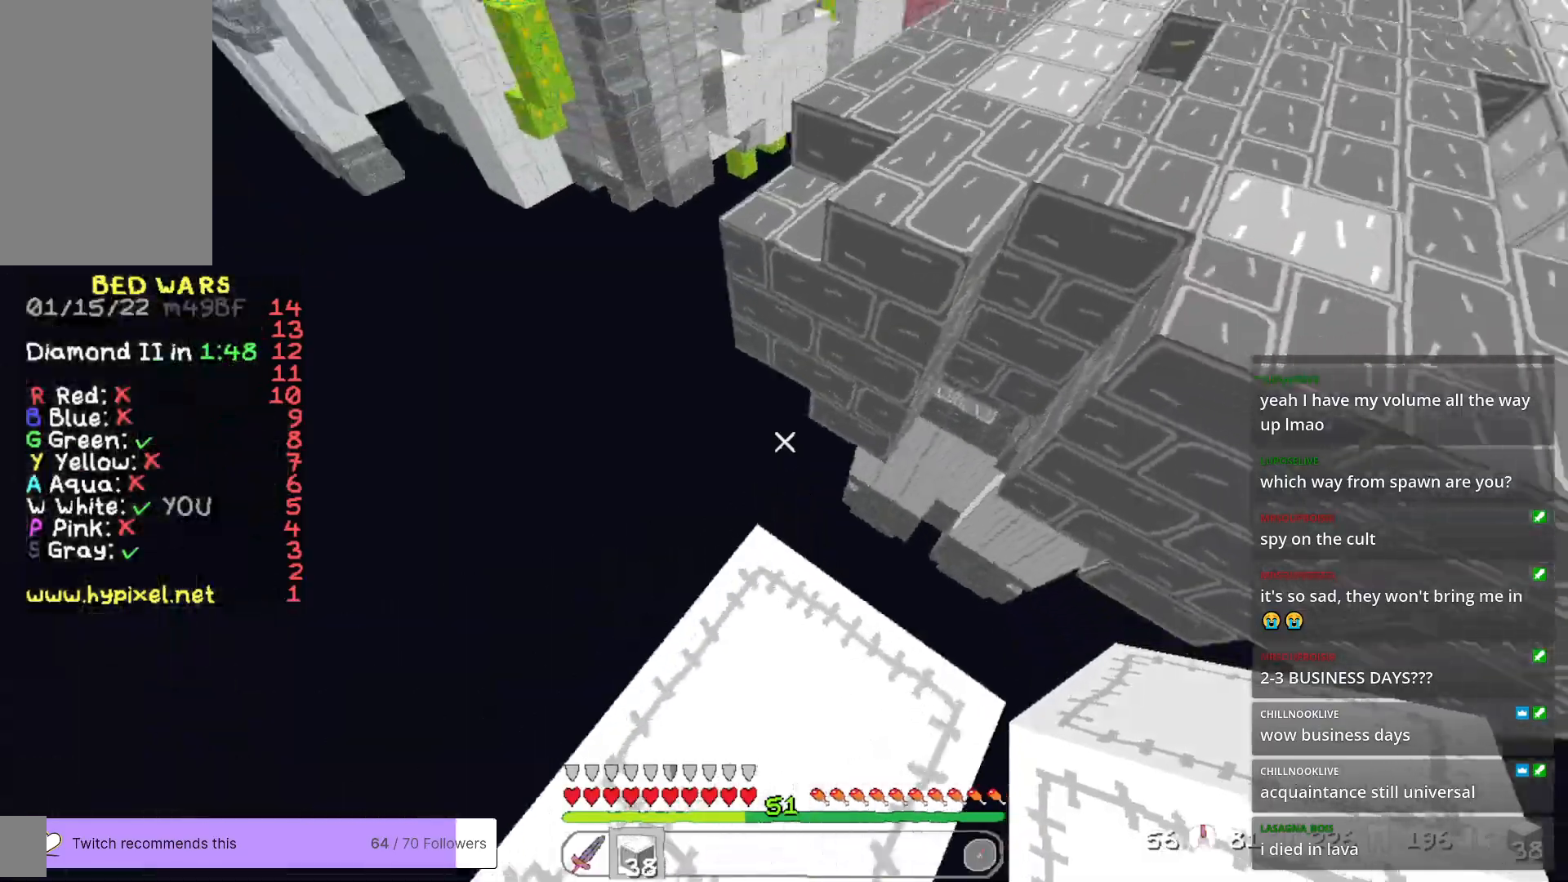
{"keys": ["w"], "mouse": [], "events": [[33, "a", "up"], [183, "w", "down"]]}
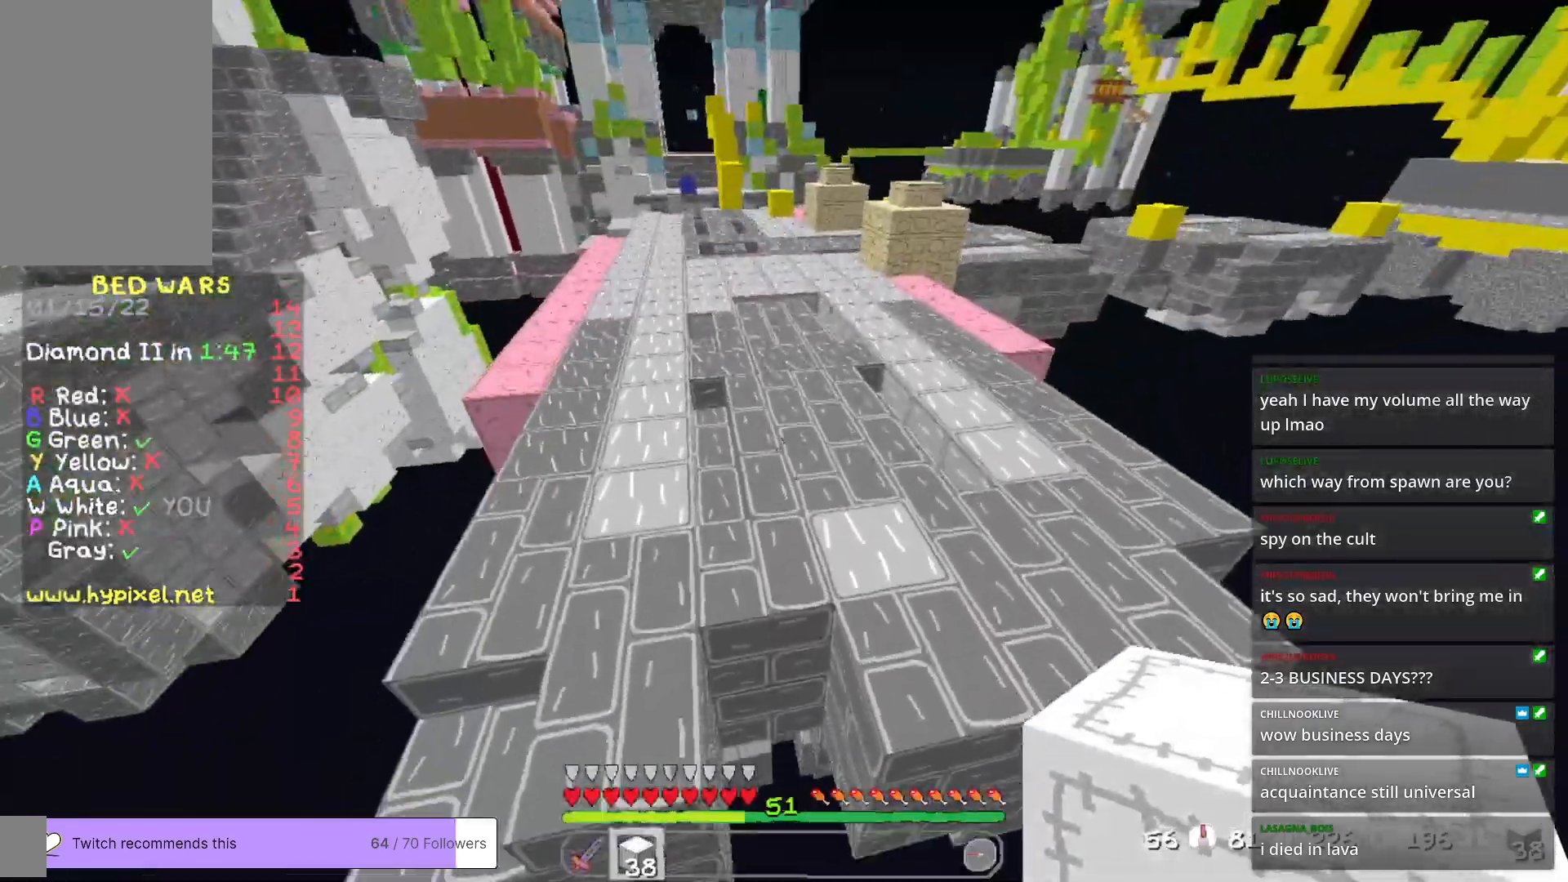
{"keys": ["w"], "mouse": [], "events": []}
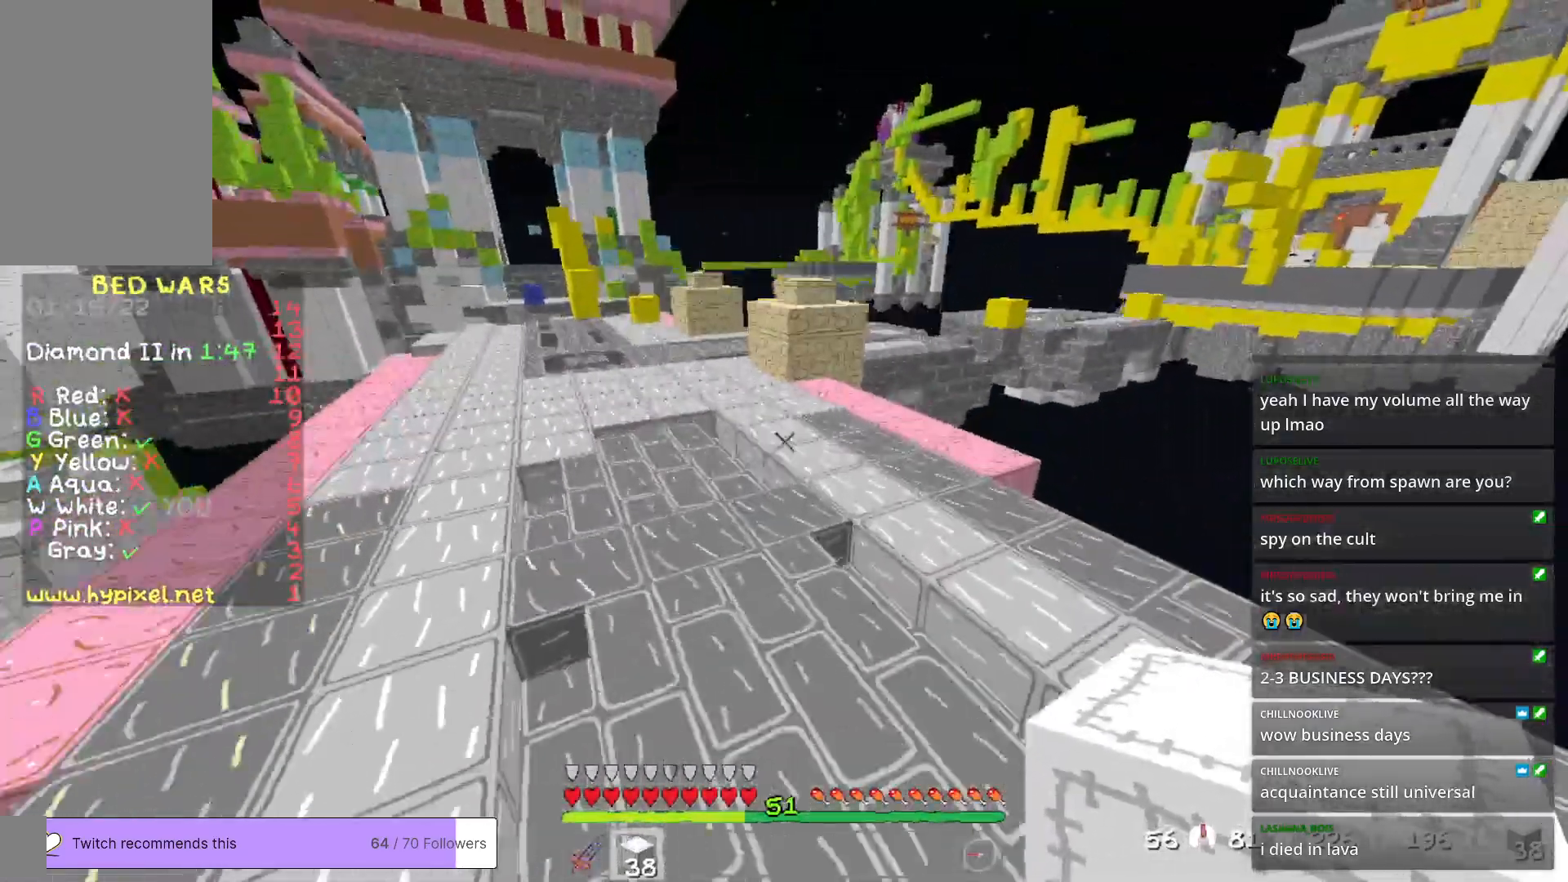
{"keys": ["a", "w"], "mouse": [], "events": [[50, "a", "down"], [284, "a", "up"], [384, "a", "down"]]}
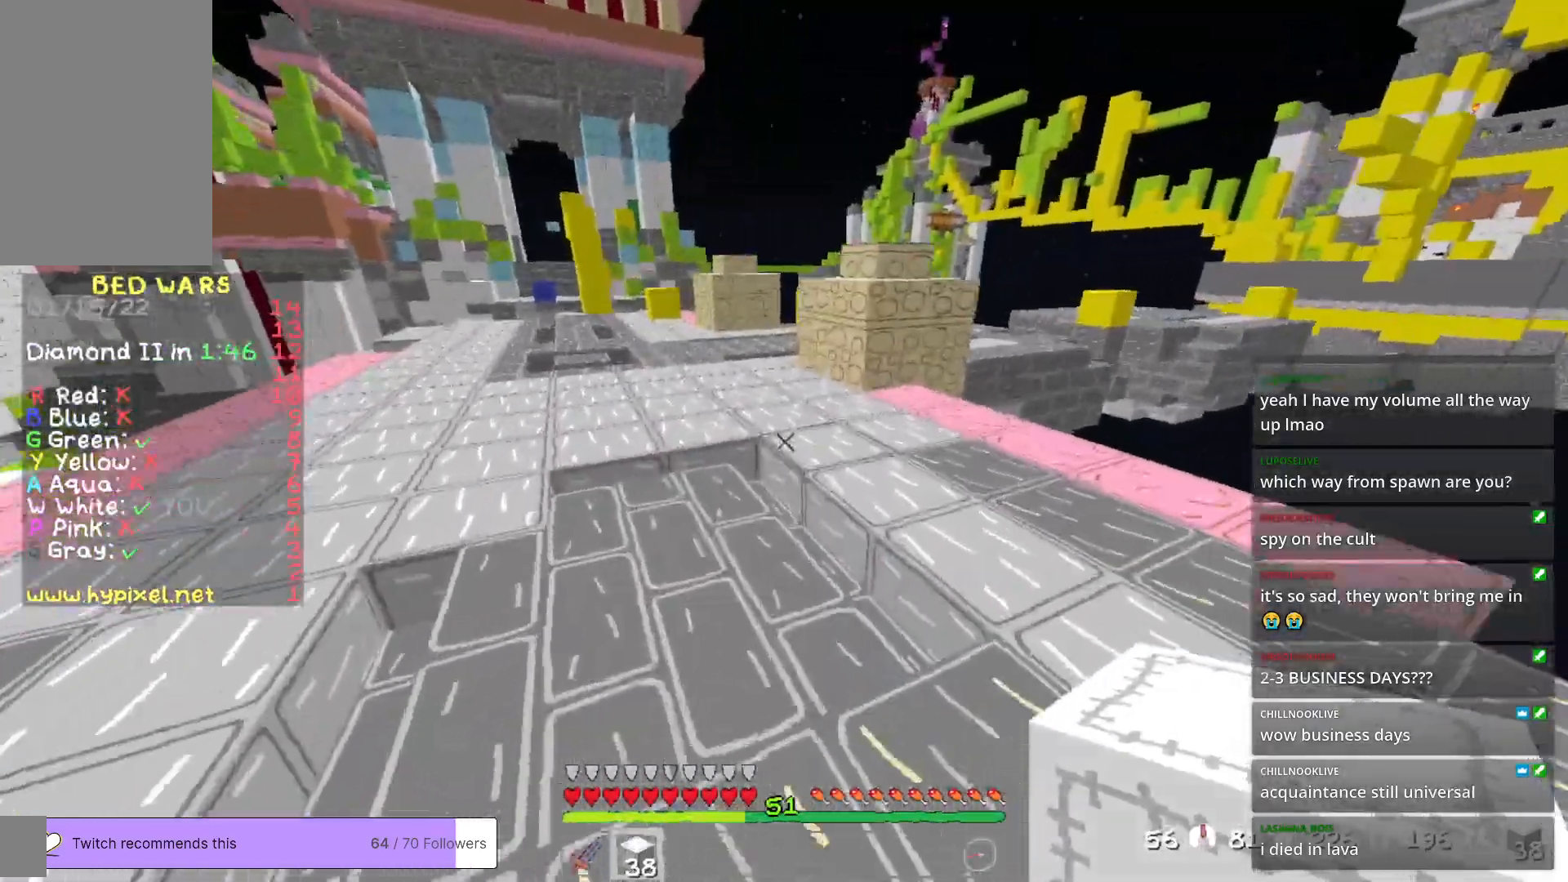
{"keys": ["a", "w"], "mouse": [], "events": []}
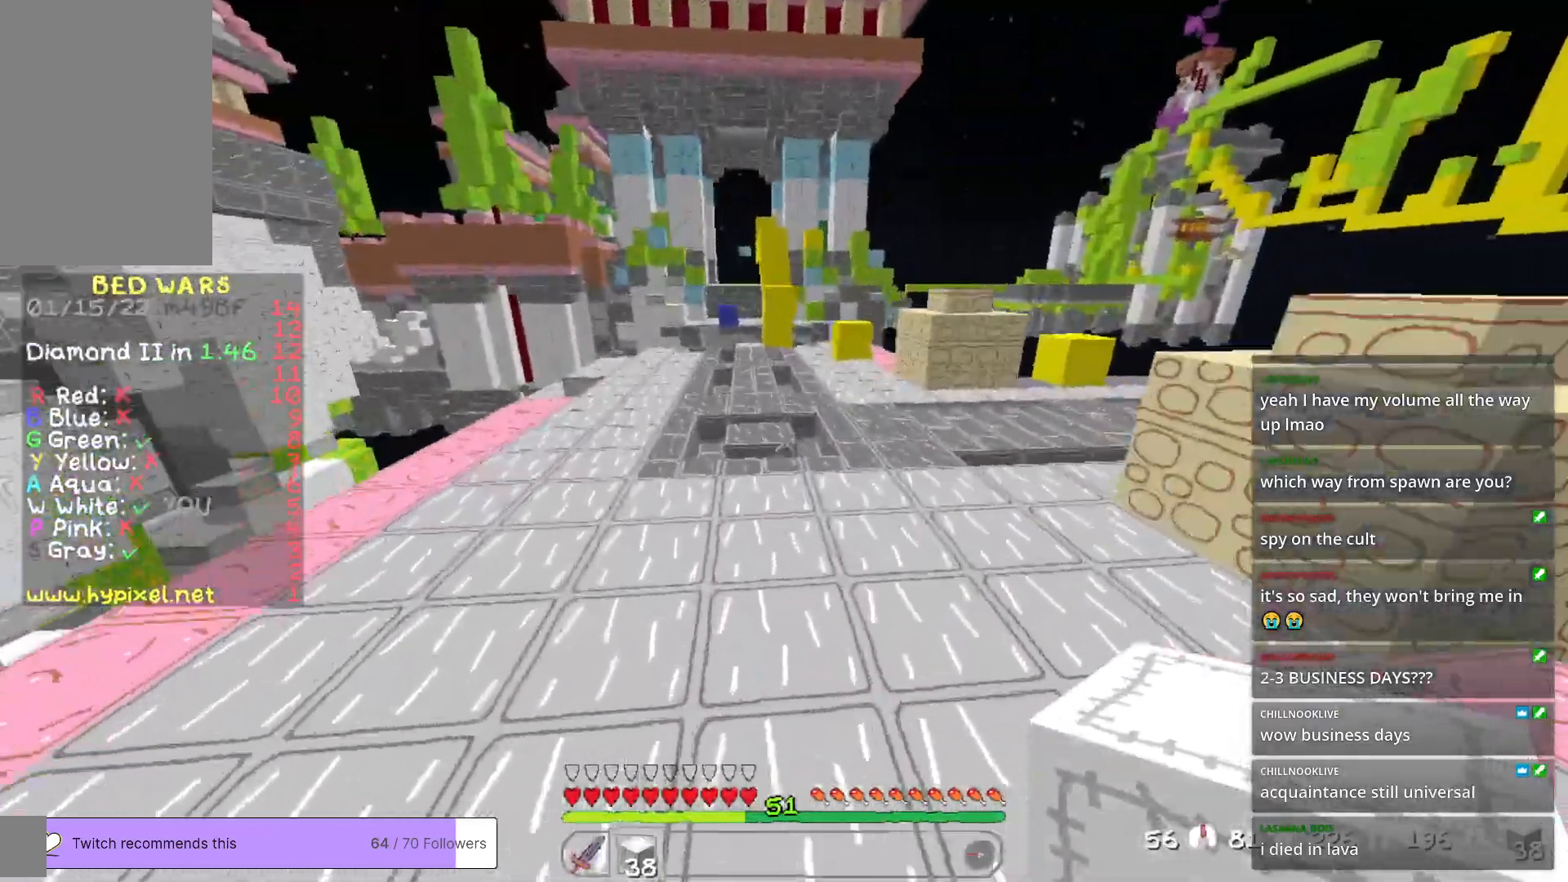
{"keys": ["w"], "mouse": [], "events": [[33, "a", "up"]]}
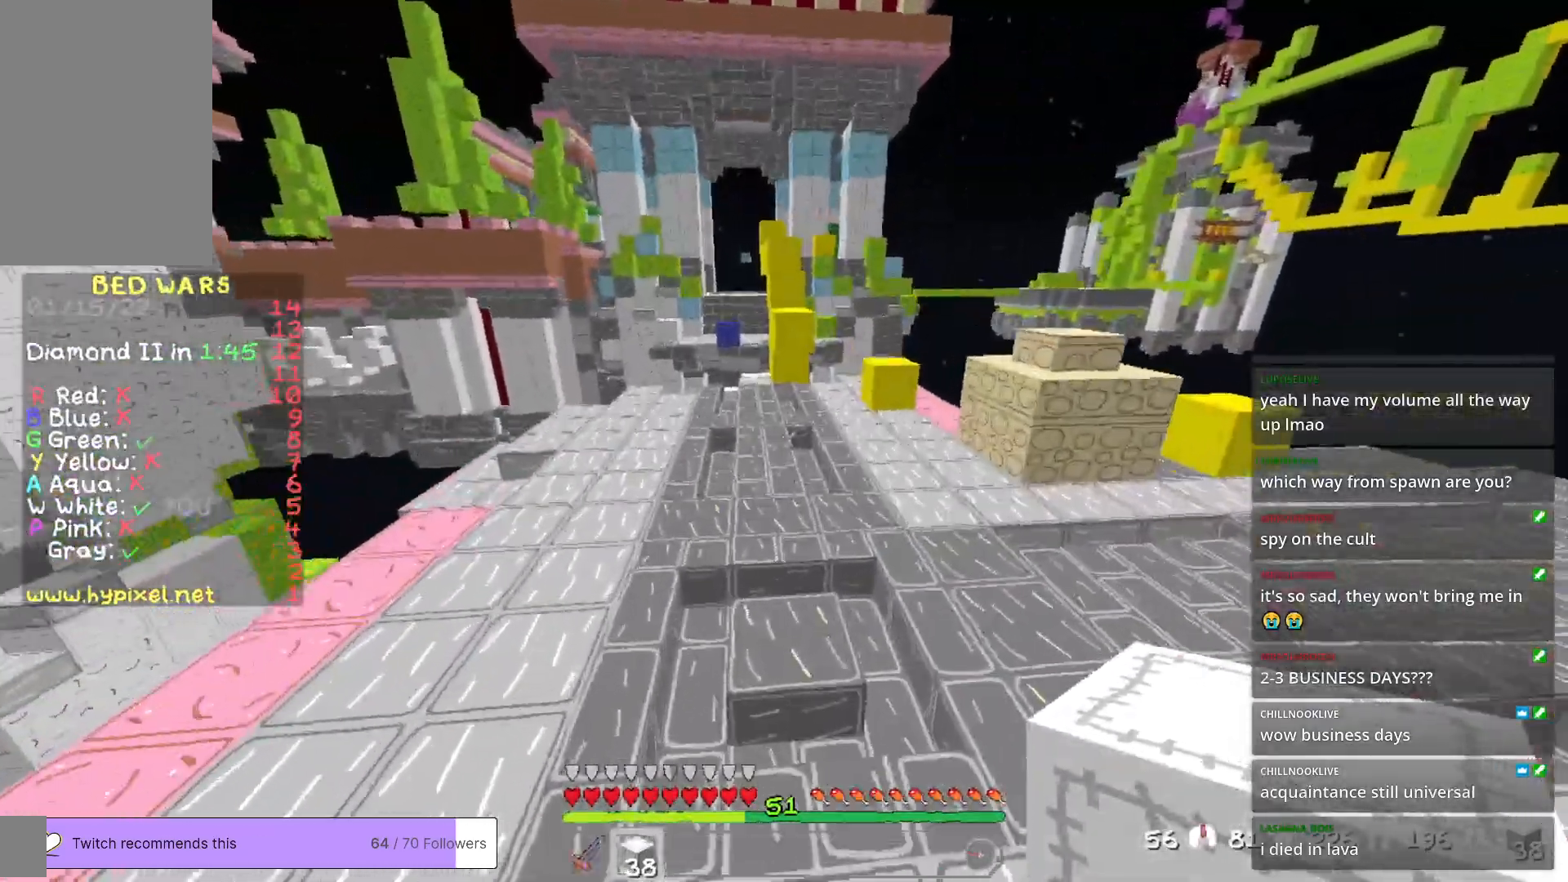
{"keys": ["w"], "mouse": [], "events": []}
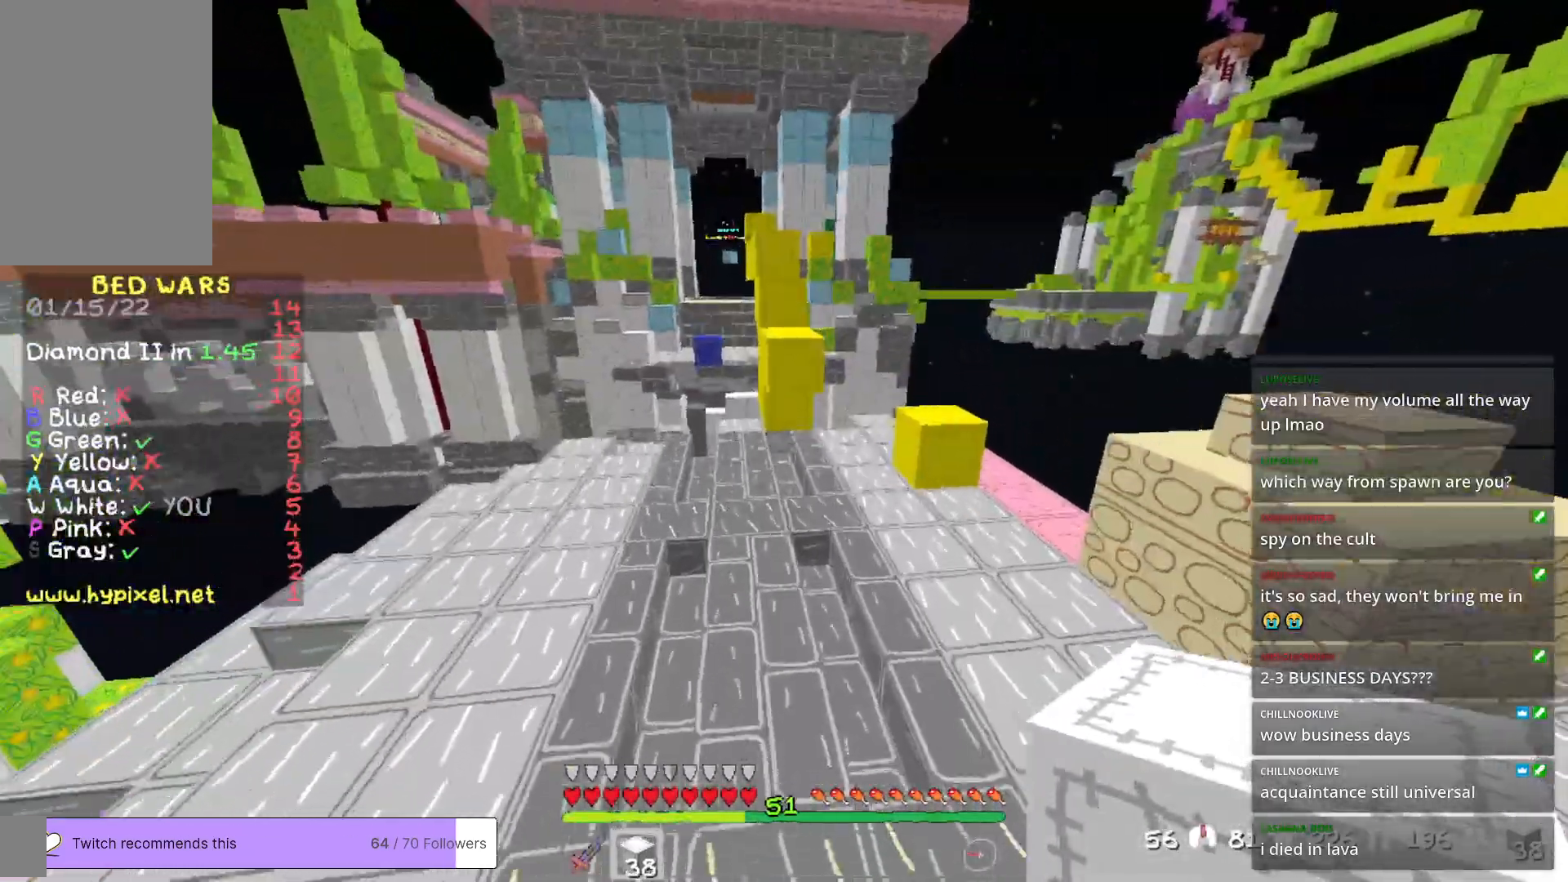
{"keys": ["w"], "mouse": [], "events": []}
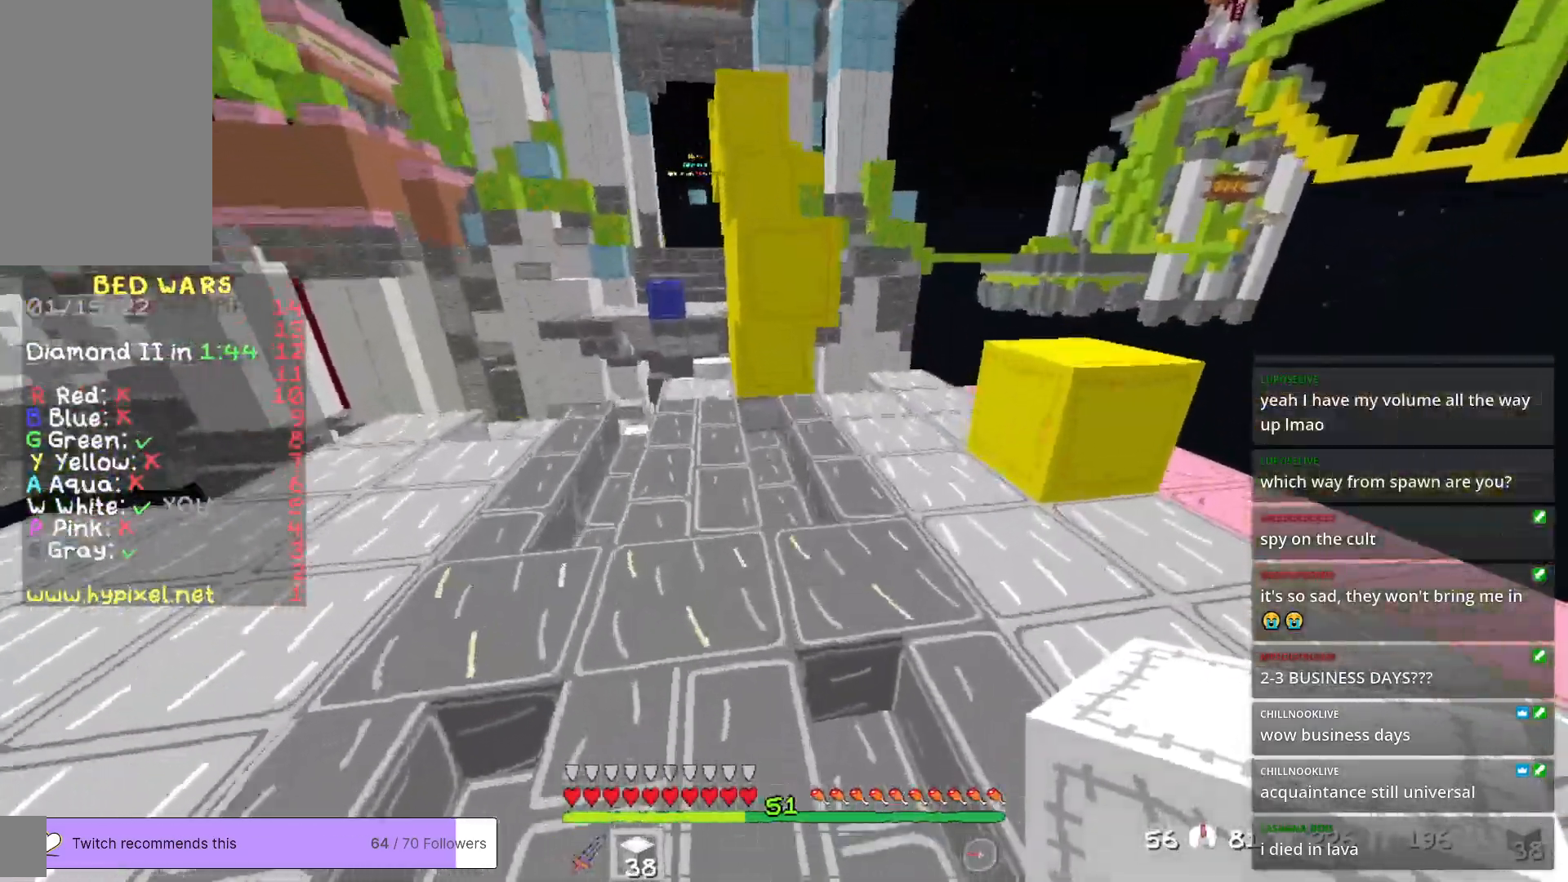
{"keys": ["w"], "mouse": ["right"], "events": [[33, "mouse_right", "down"], [183, "mouse_right", "up"], [334, "mouse_right", "down"]]}
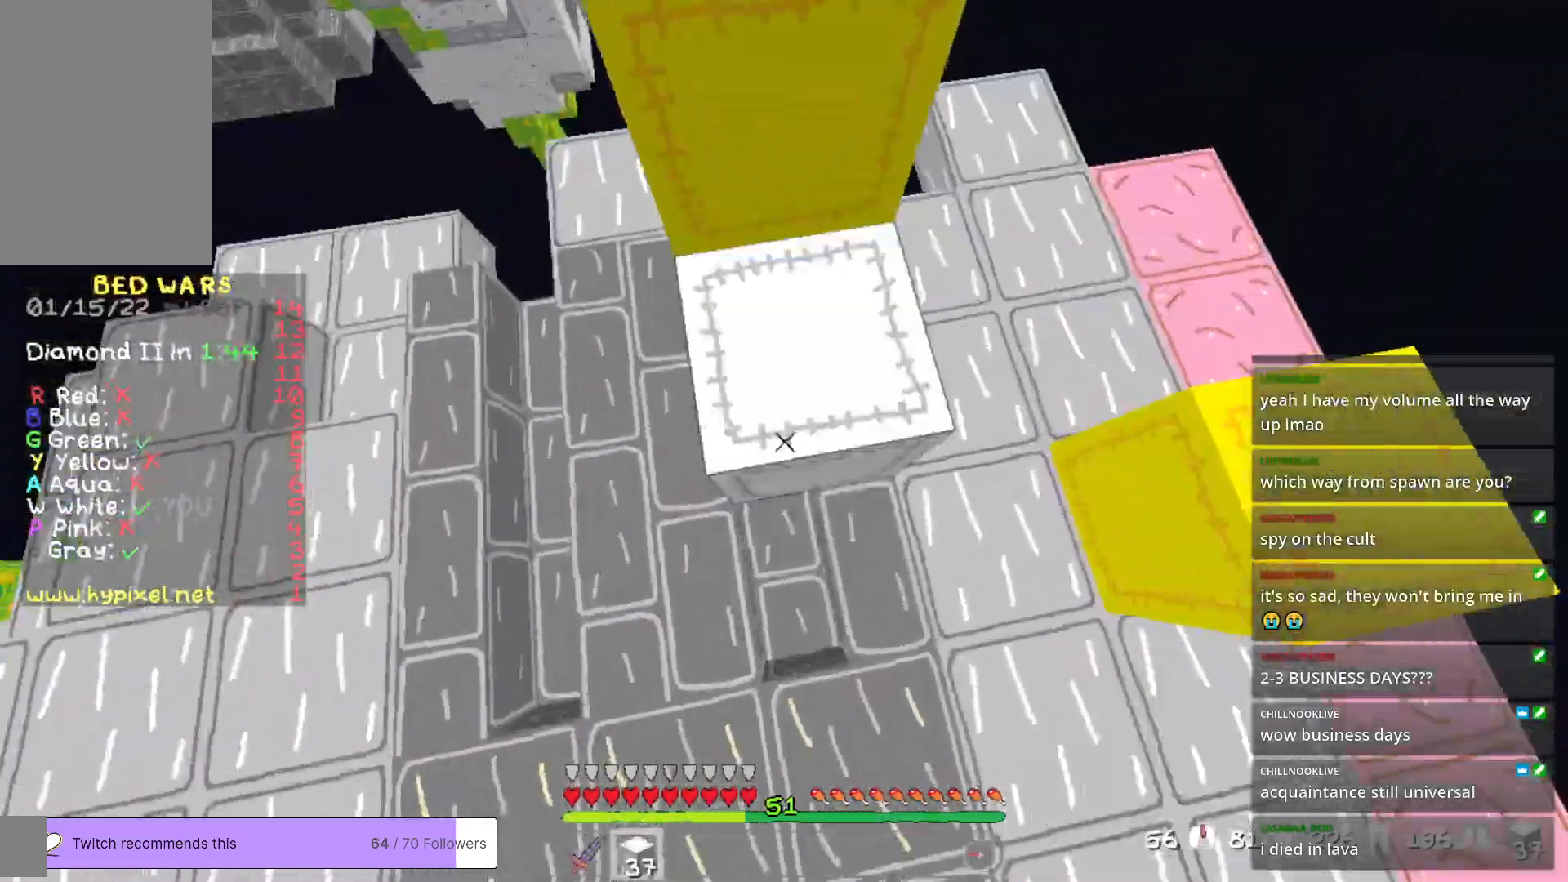
{"keys": ["w"], "mouse": [], "events": [[334, "a", "down"], [367, "mouse_right", "up"], [467, "a", "up"]]}
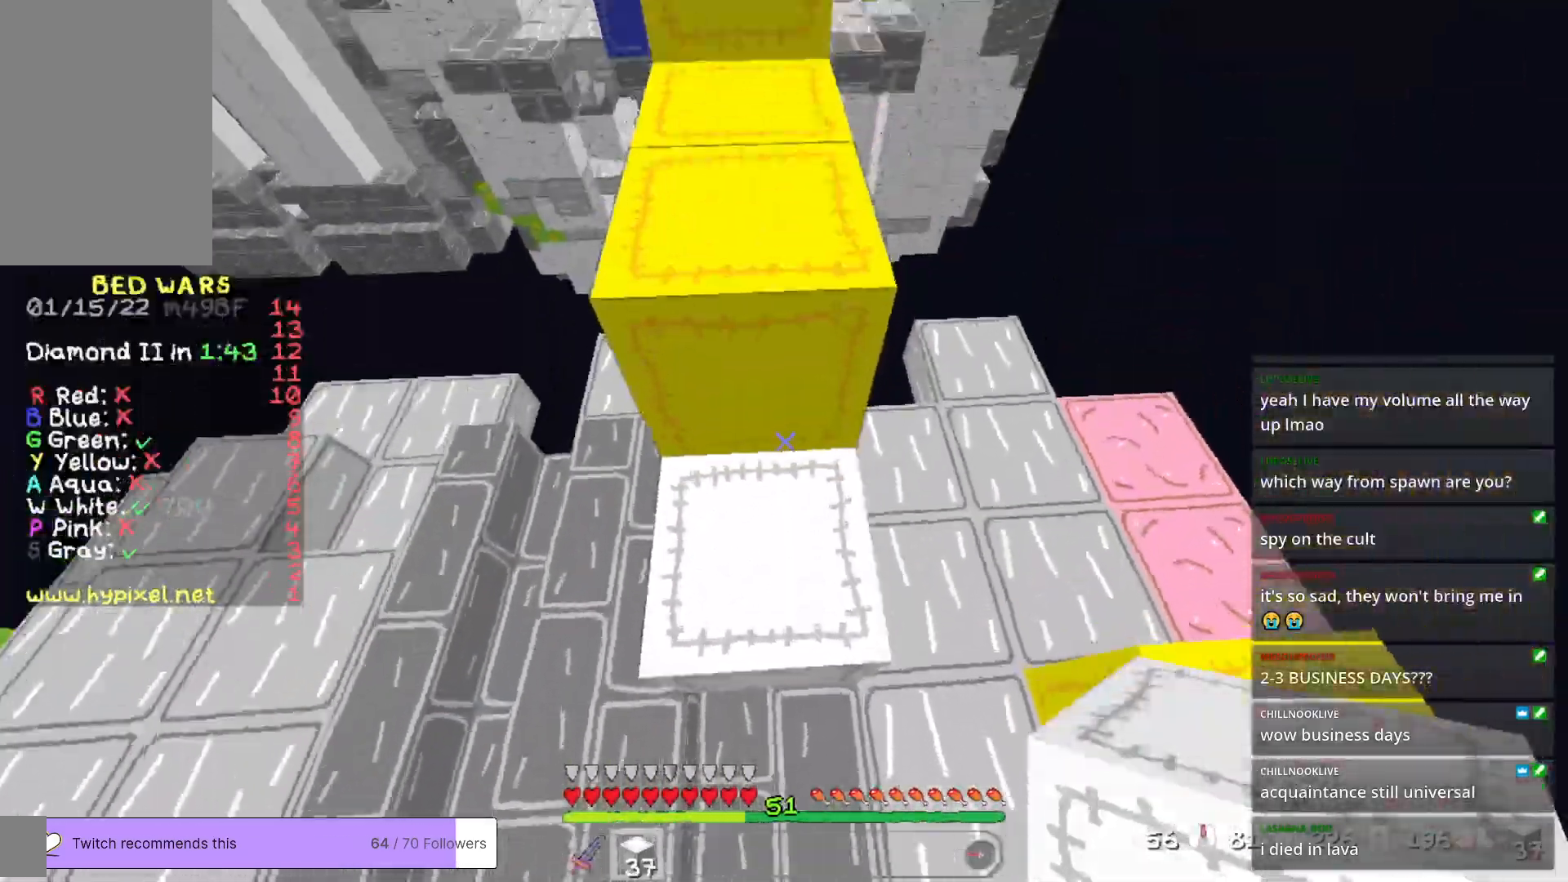
{"keys": ["w"], "mouse": [], "events": []}
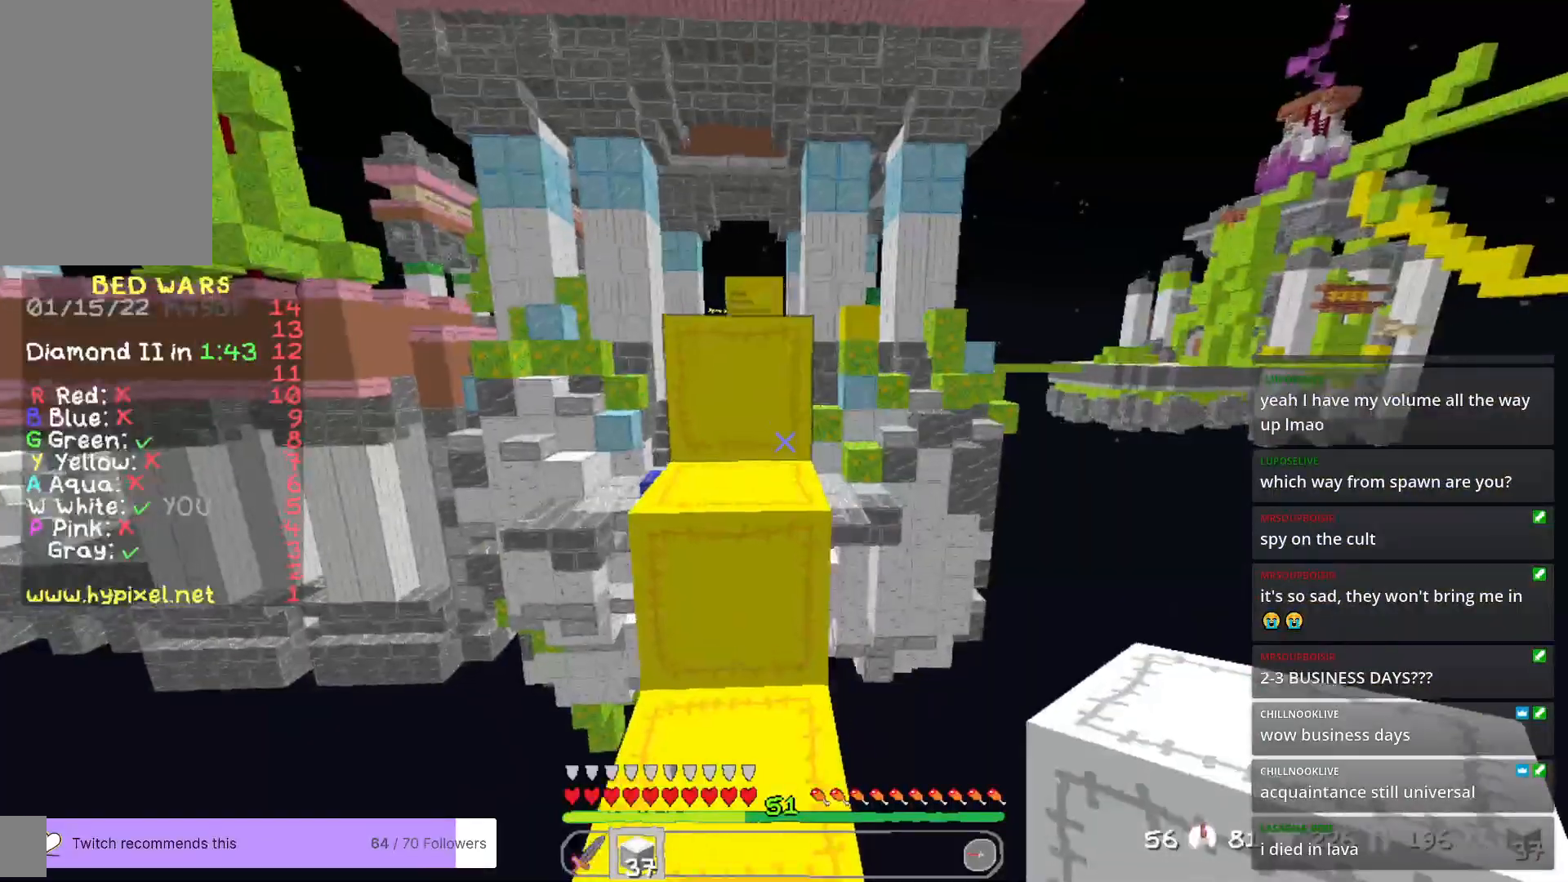
{"keys": ["w"], "mouse": [], "events": []}
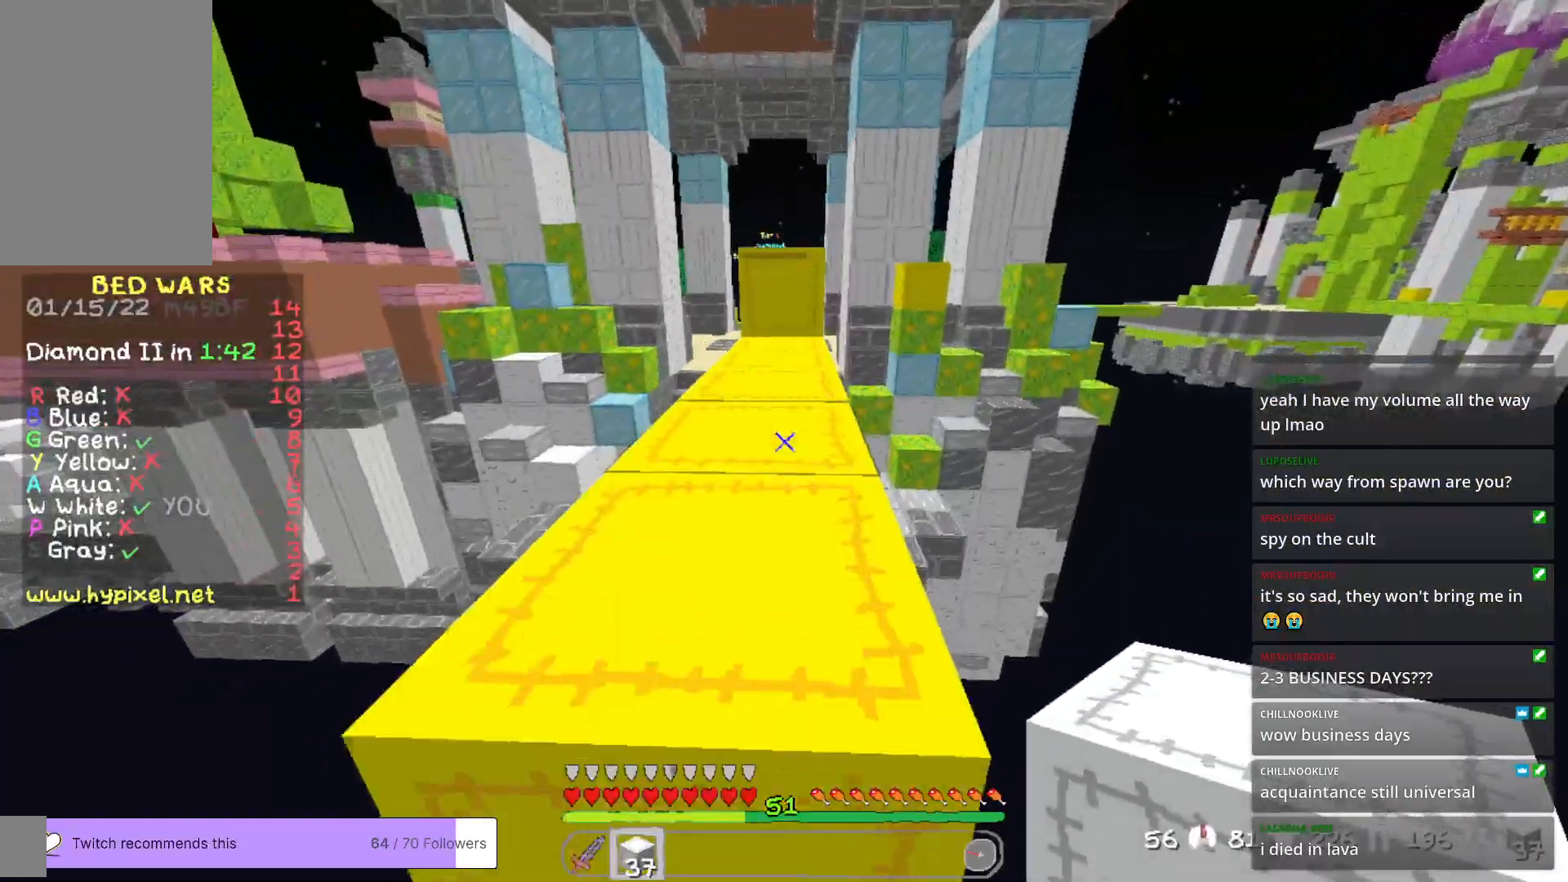
{"keys": ["w"], "mouse": [], "events": []}
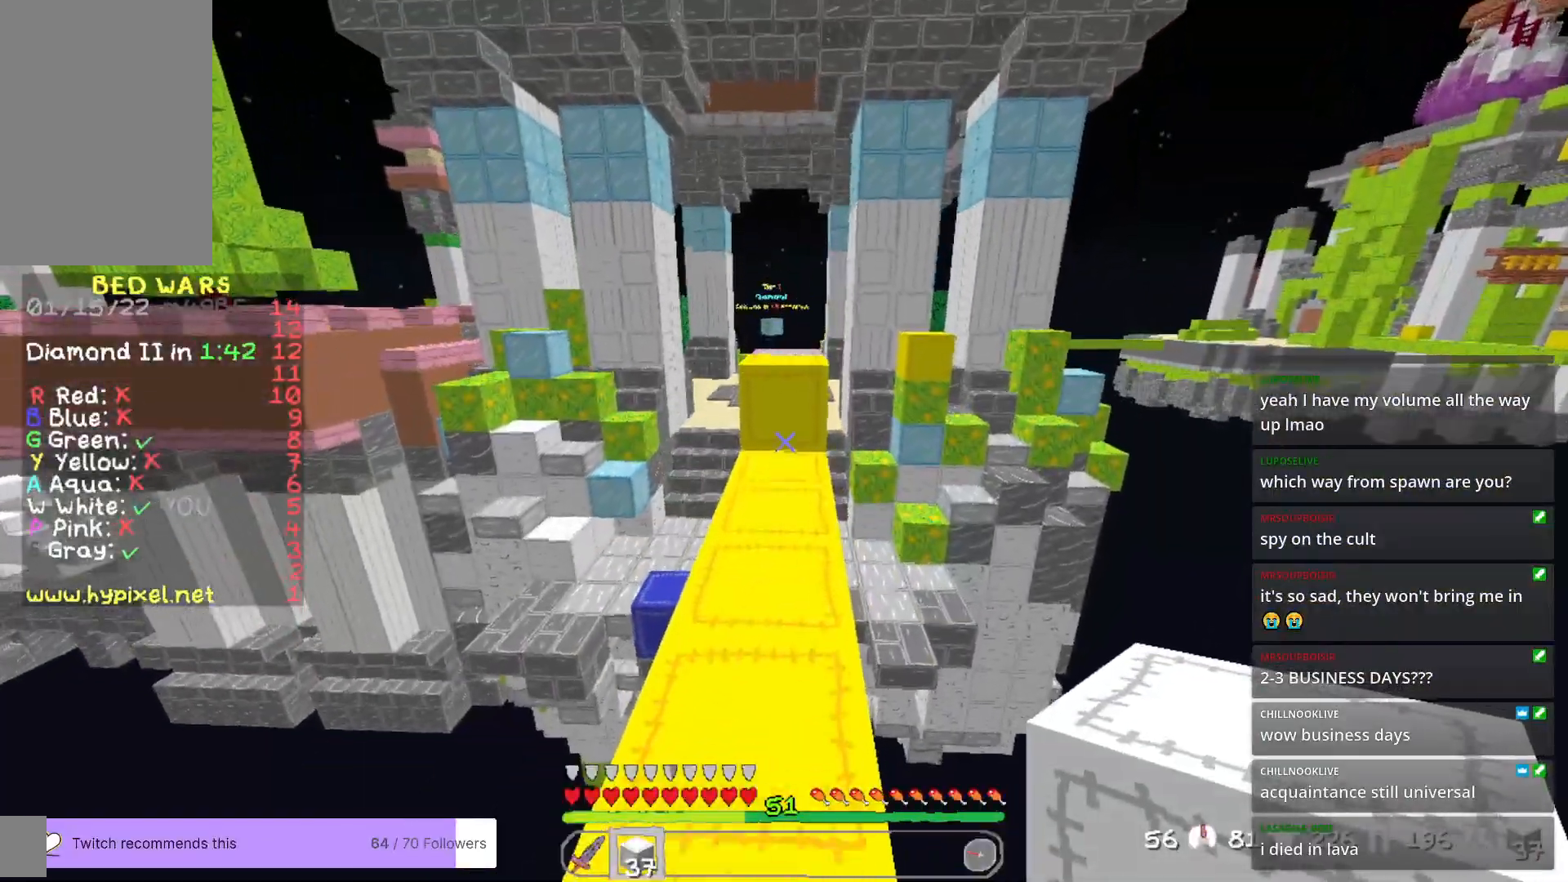
{"keys": ["w"], "mouse": [], "events": [[50, "mouse_right", "down"], [183, "mouse_right", "up"]]}
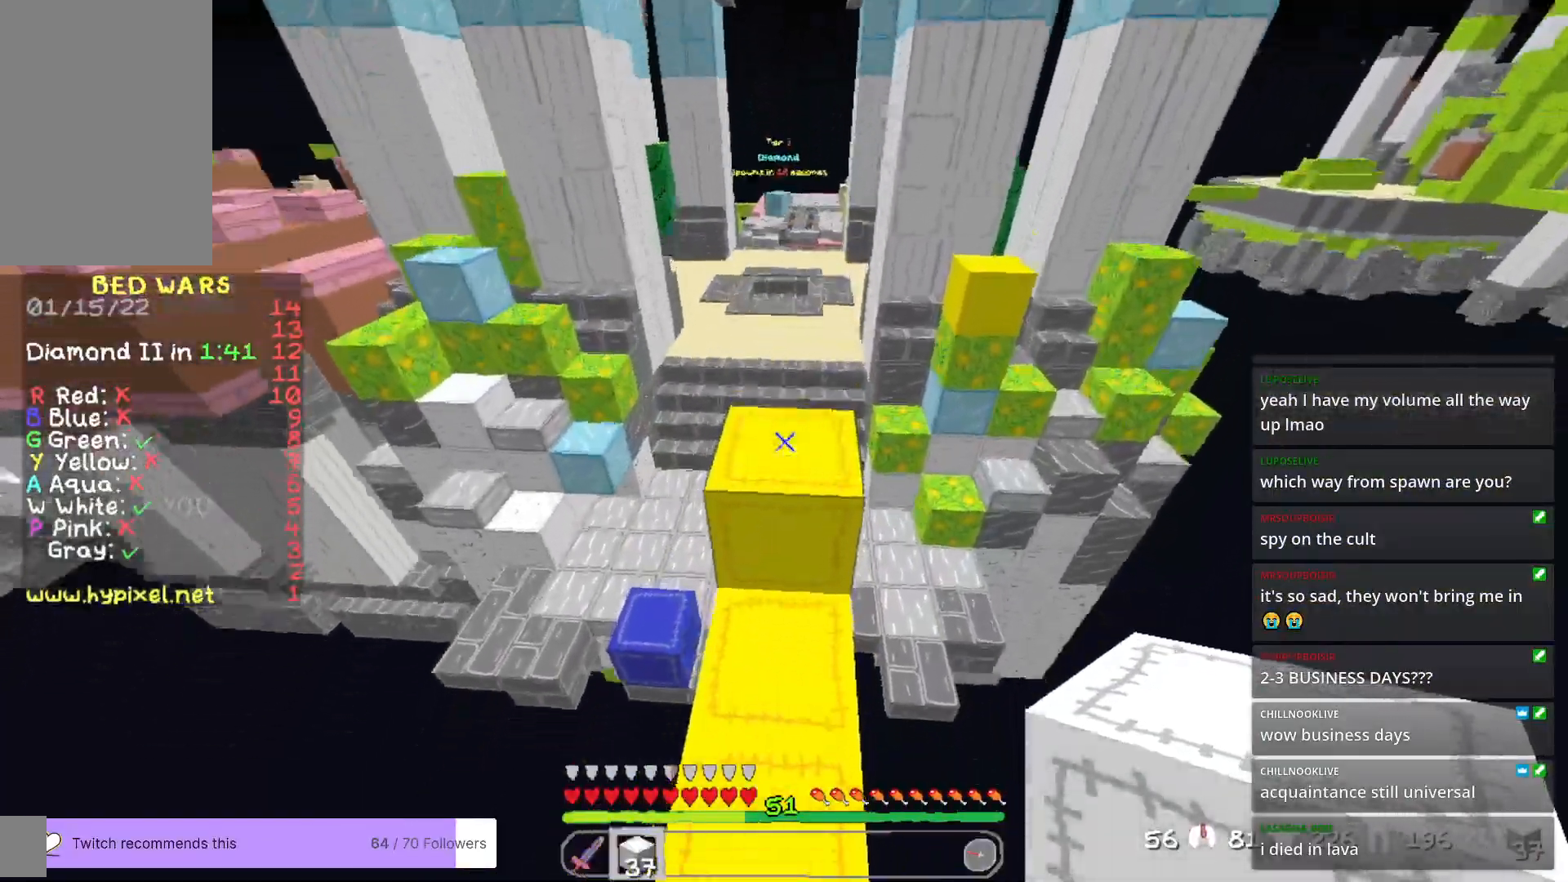
{"keys": ["w"], "mouse": [], "events": [[83, "mouse_right", "down"], [267, "mouse_right", "up"]]}
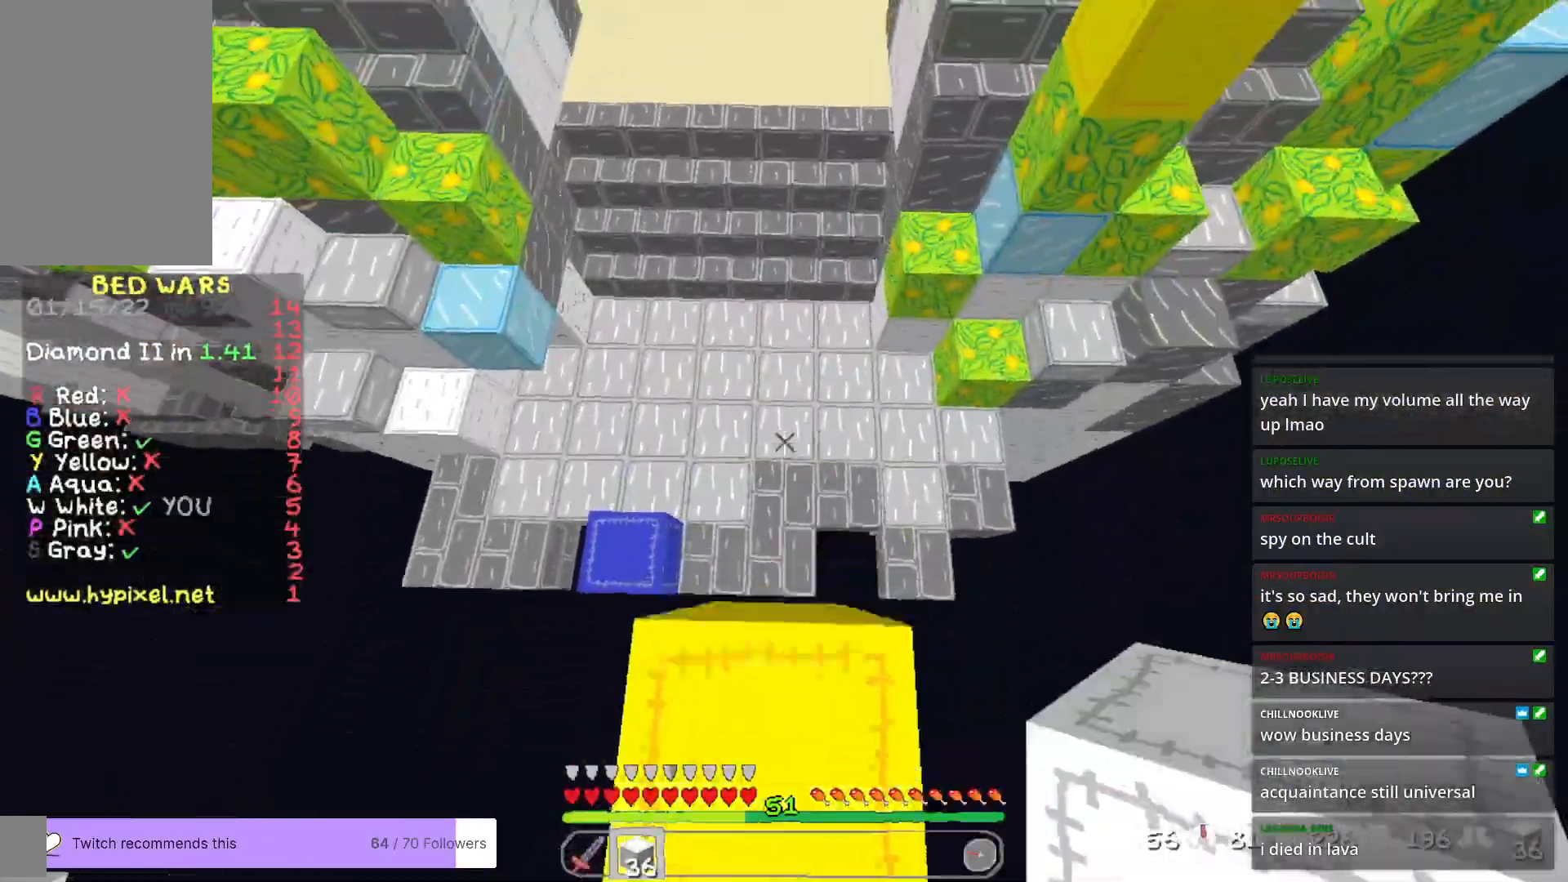
{"keys": ["w"], "mouse": [], "events": []}
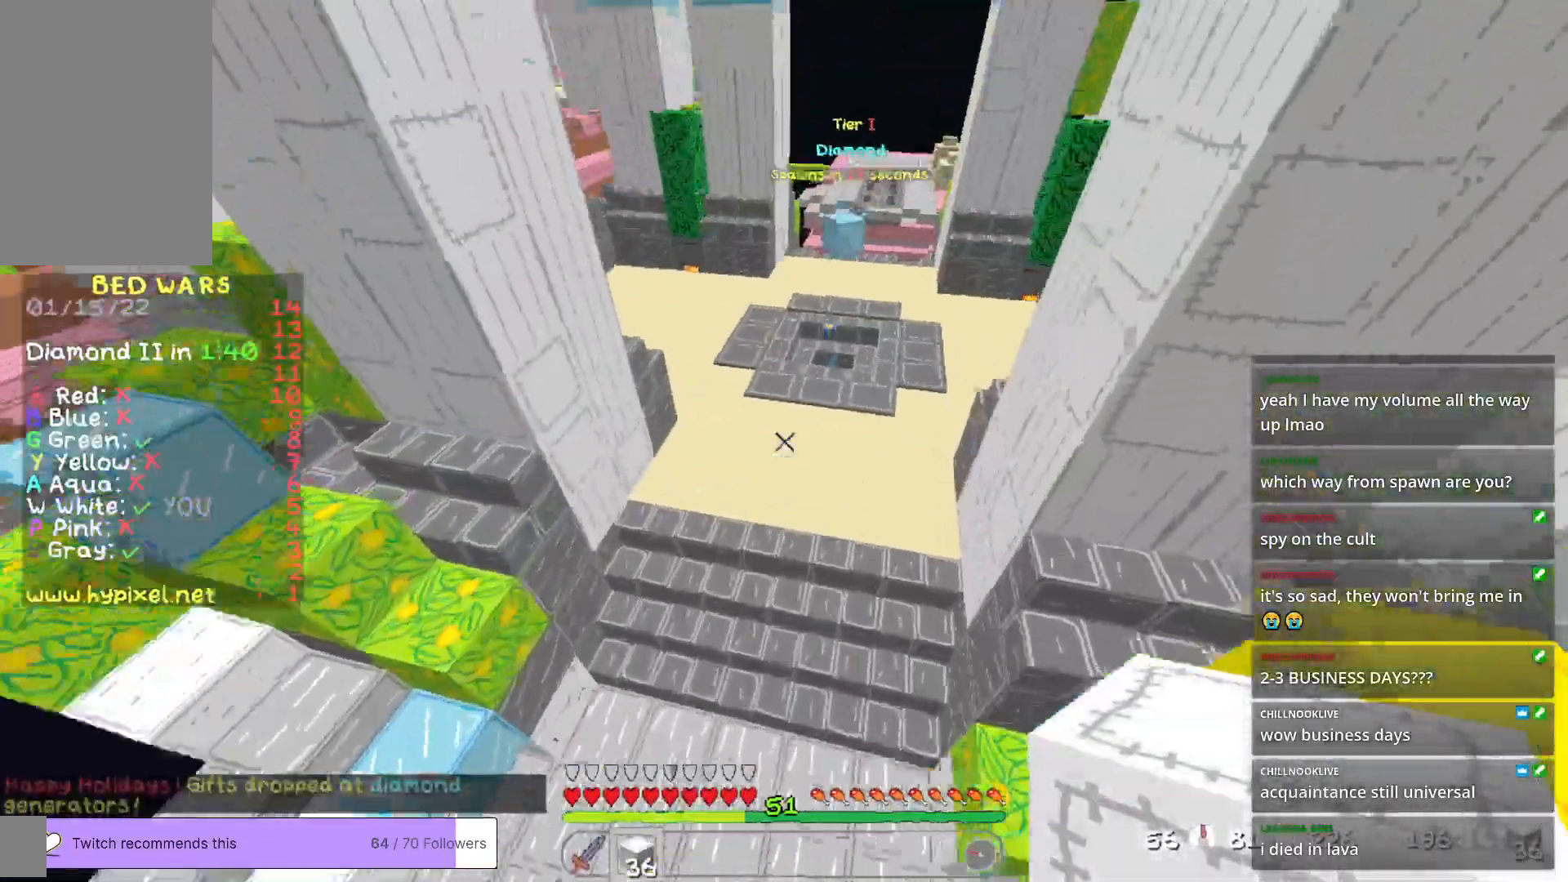
{"keys": ["w"], "mouse": [], "events": []}
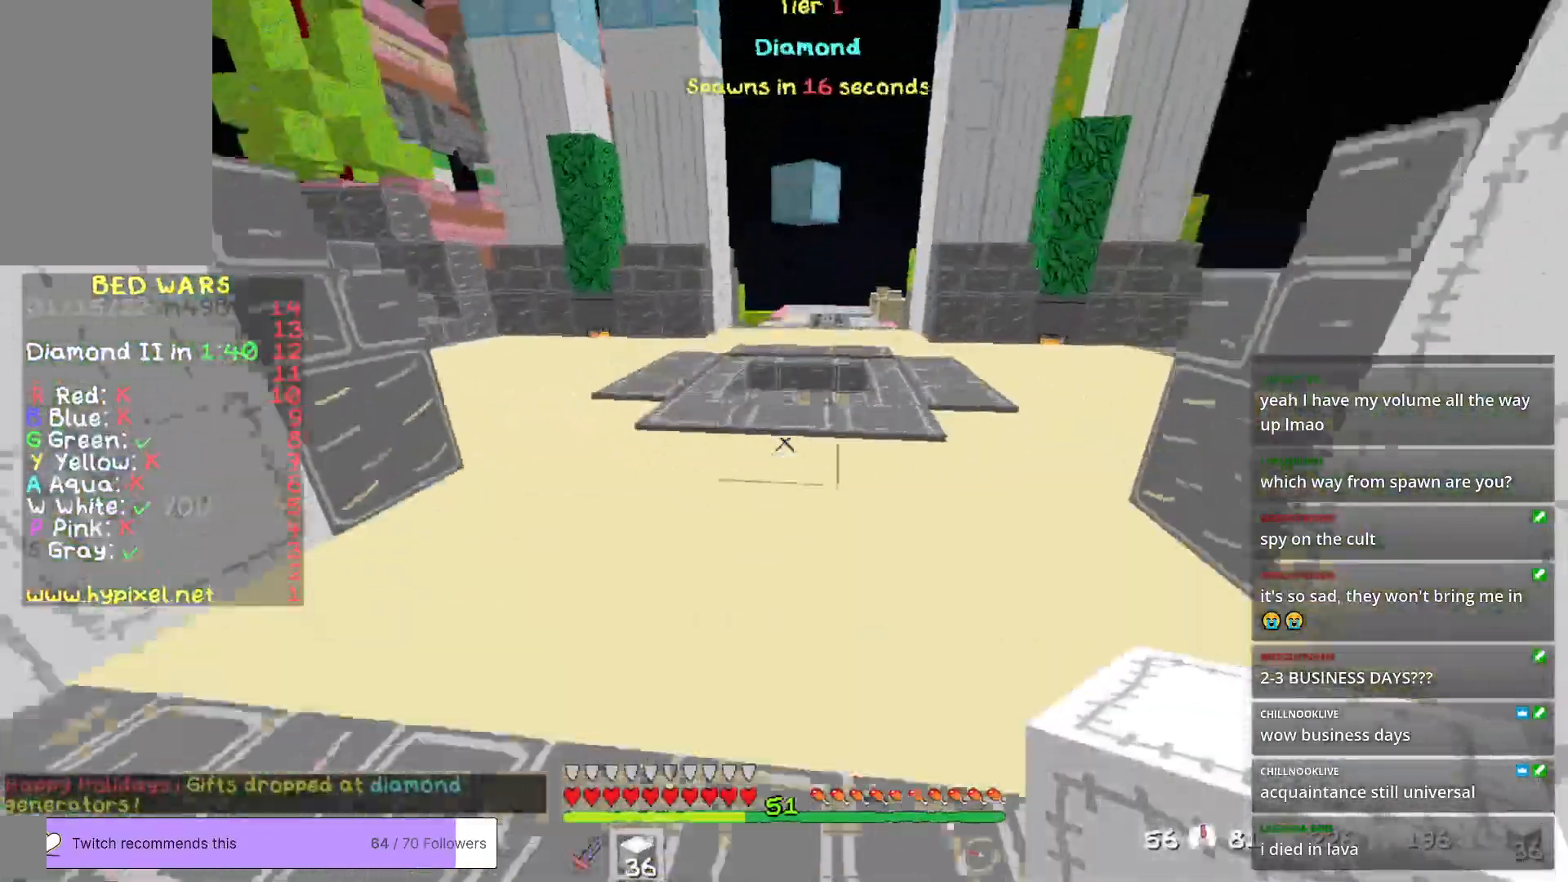
{"keys": ["w"], "mouse": [], "events": []}
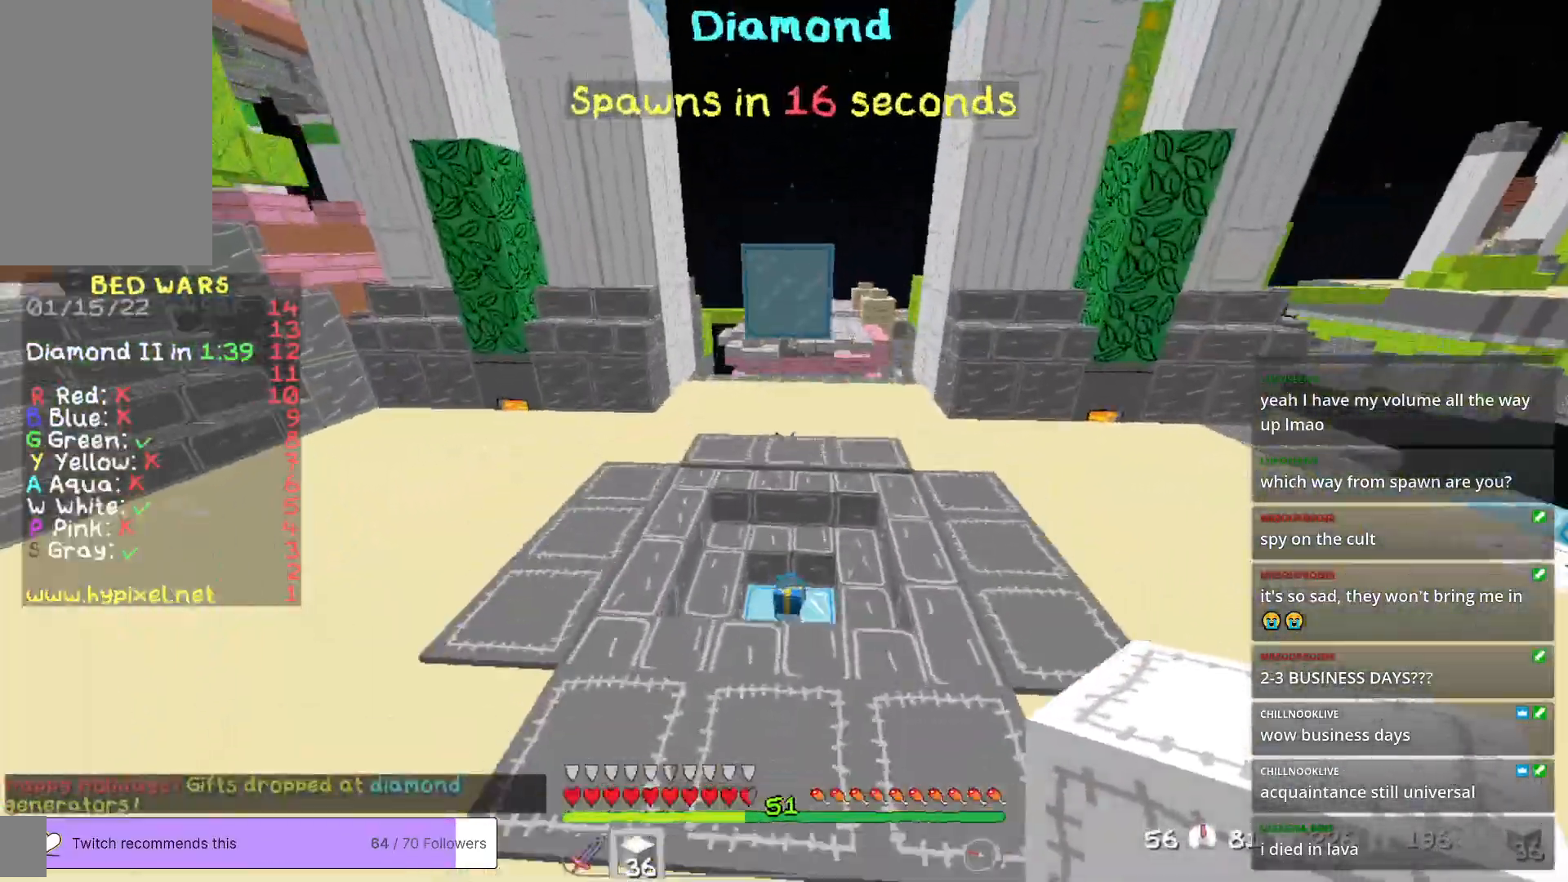
{"keys": ["d", "w"], "mouse": [], "events": [[351, "d", "down"]]}
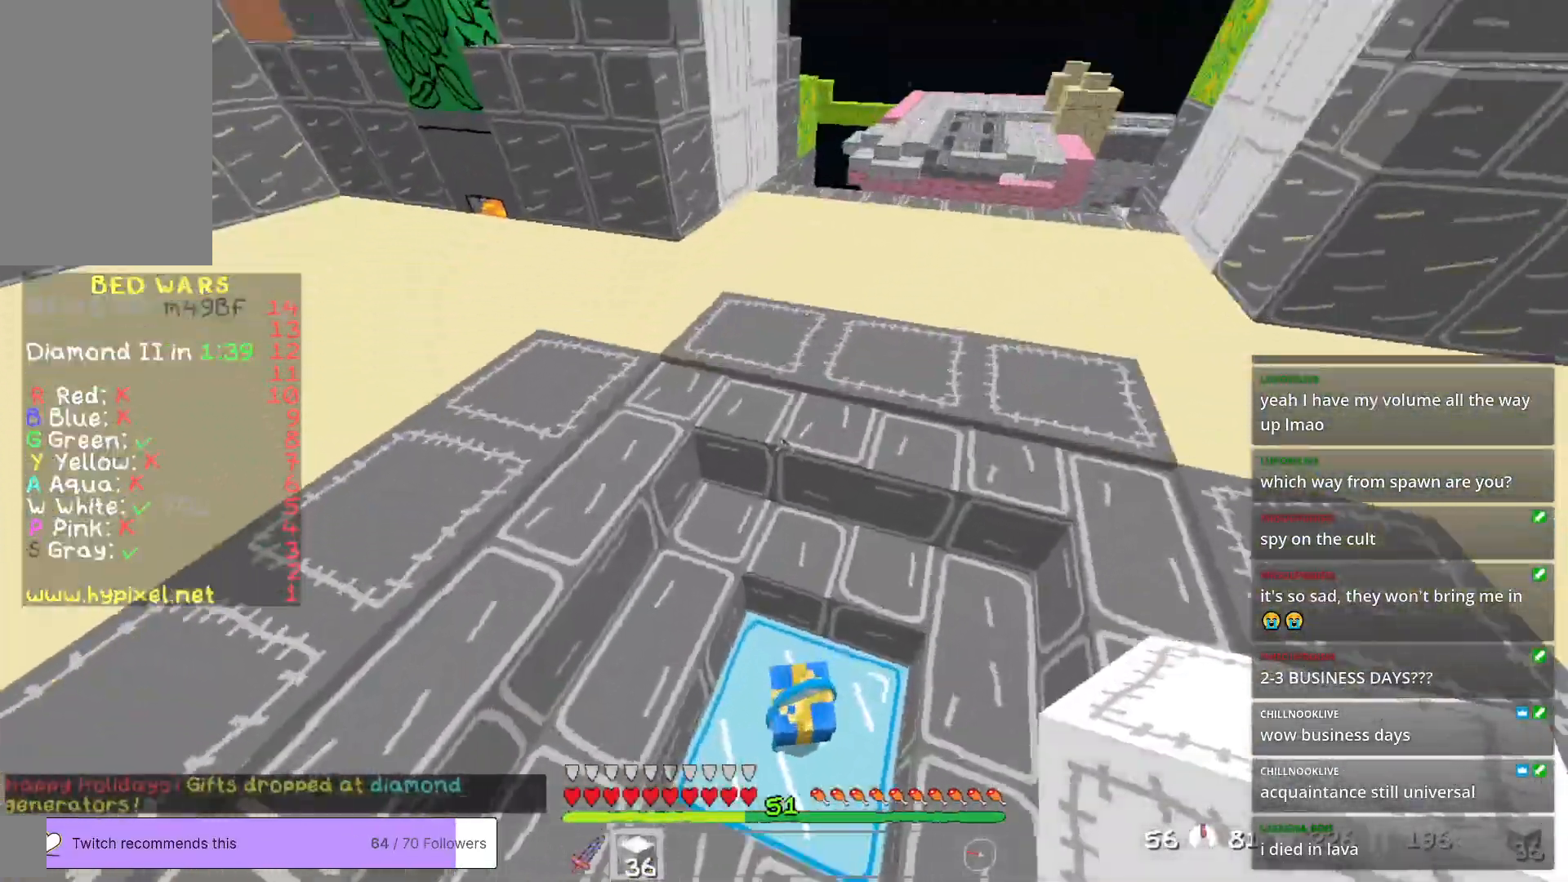
{"keys": ["w"], "mouse": [], "events": [[17, "d", "up"], [134, "a", "down"], [351, "a", "up"]]}
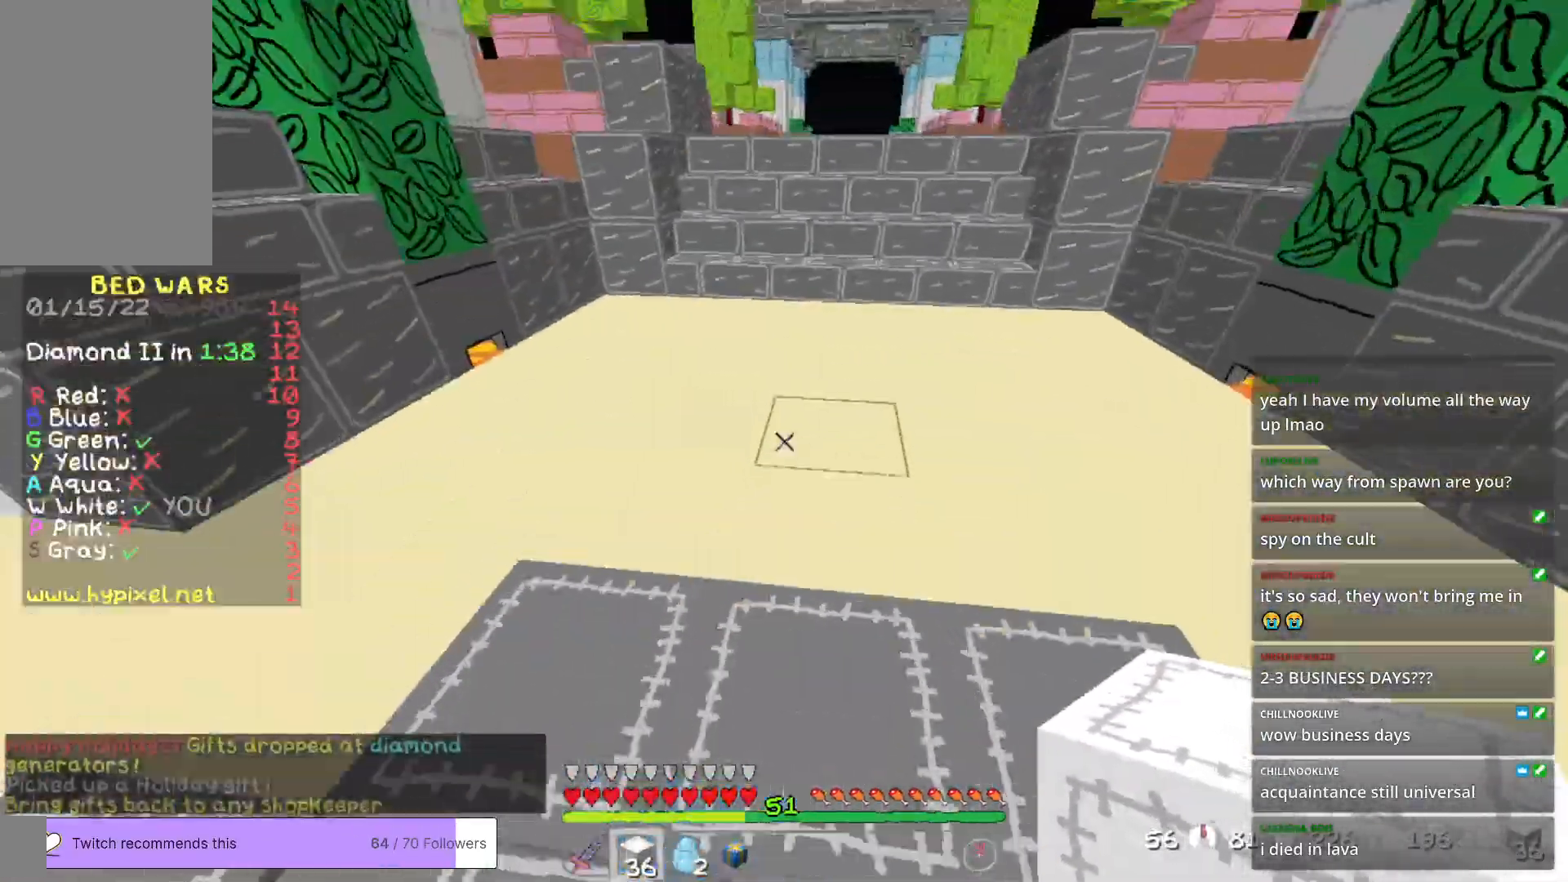
{"keys": ["w"], "mouse": [], "events": []}
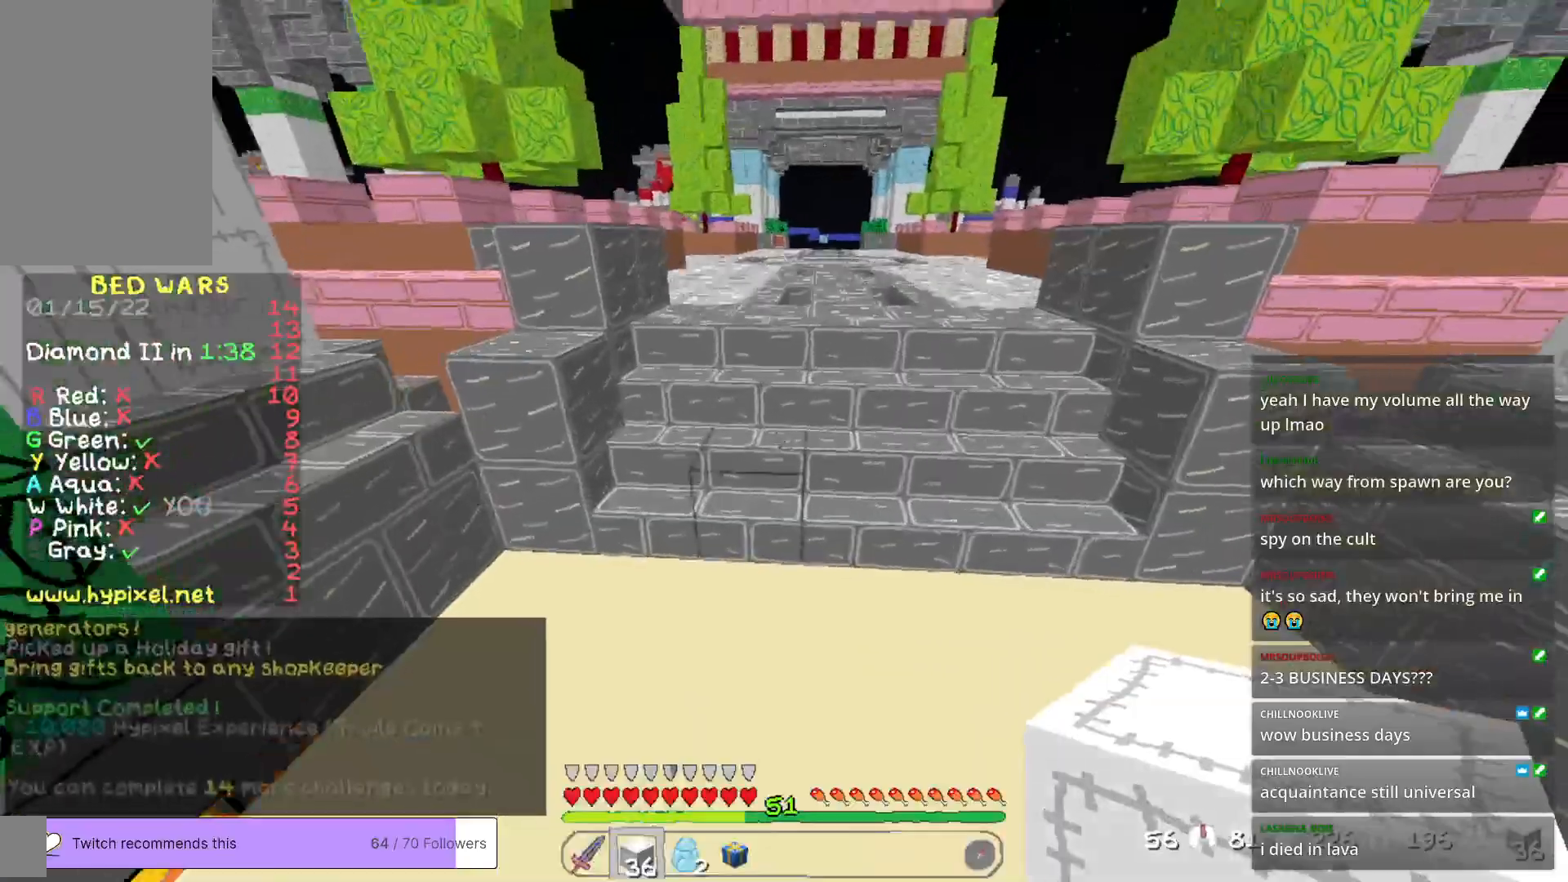
{"keys": ["w"], "mouse": [], "events": []}
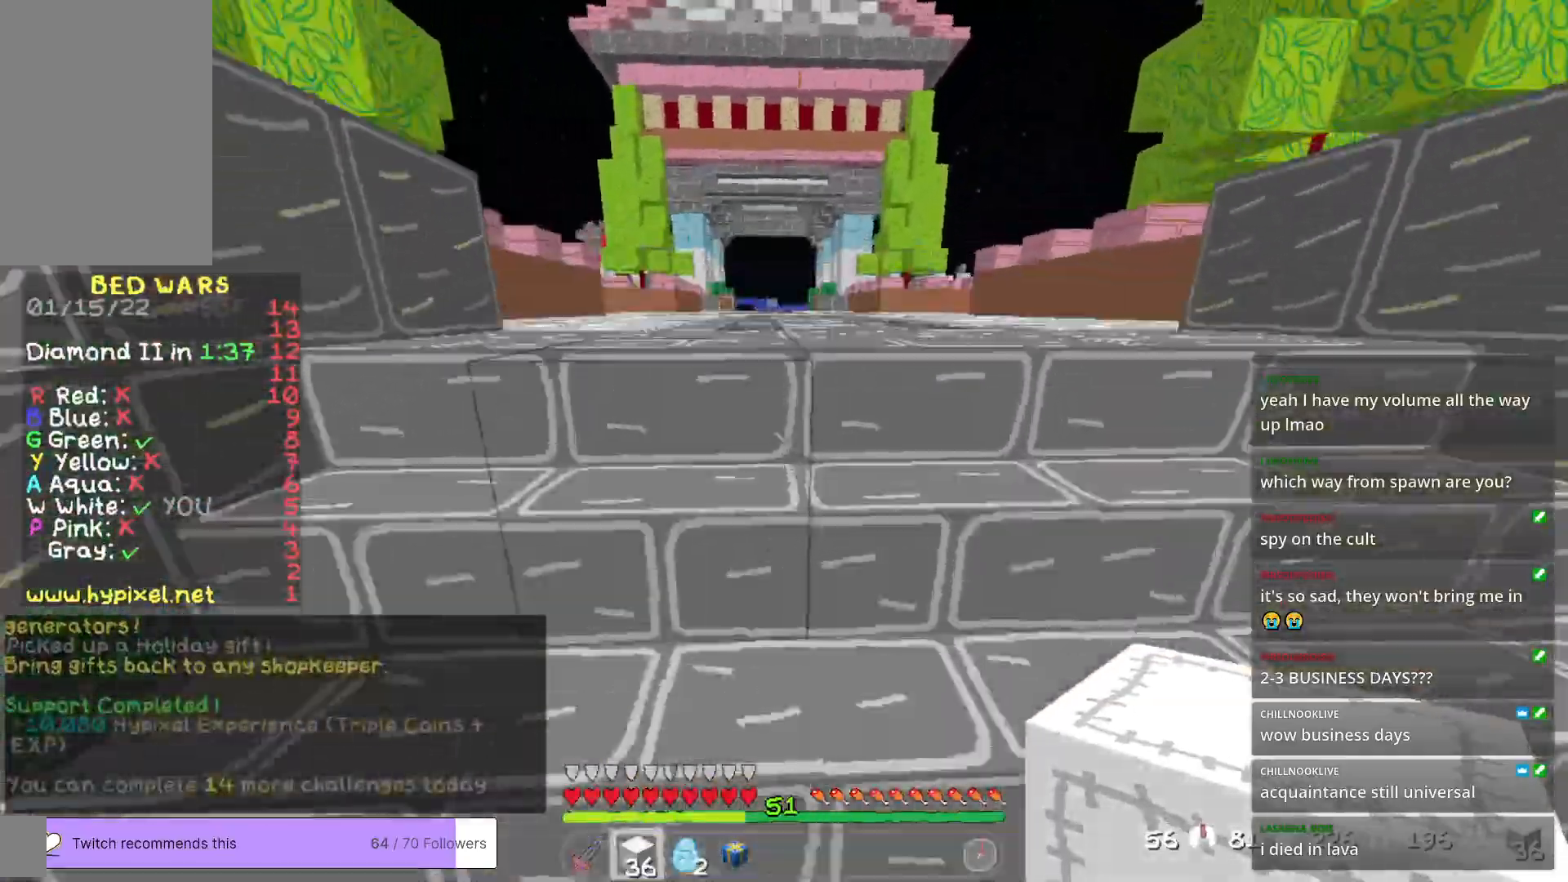
{"keys": ["w"], "mouse": [], "events": []}
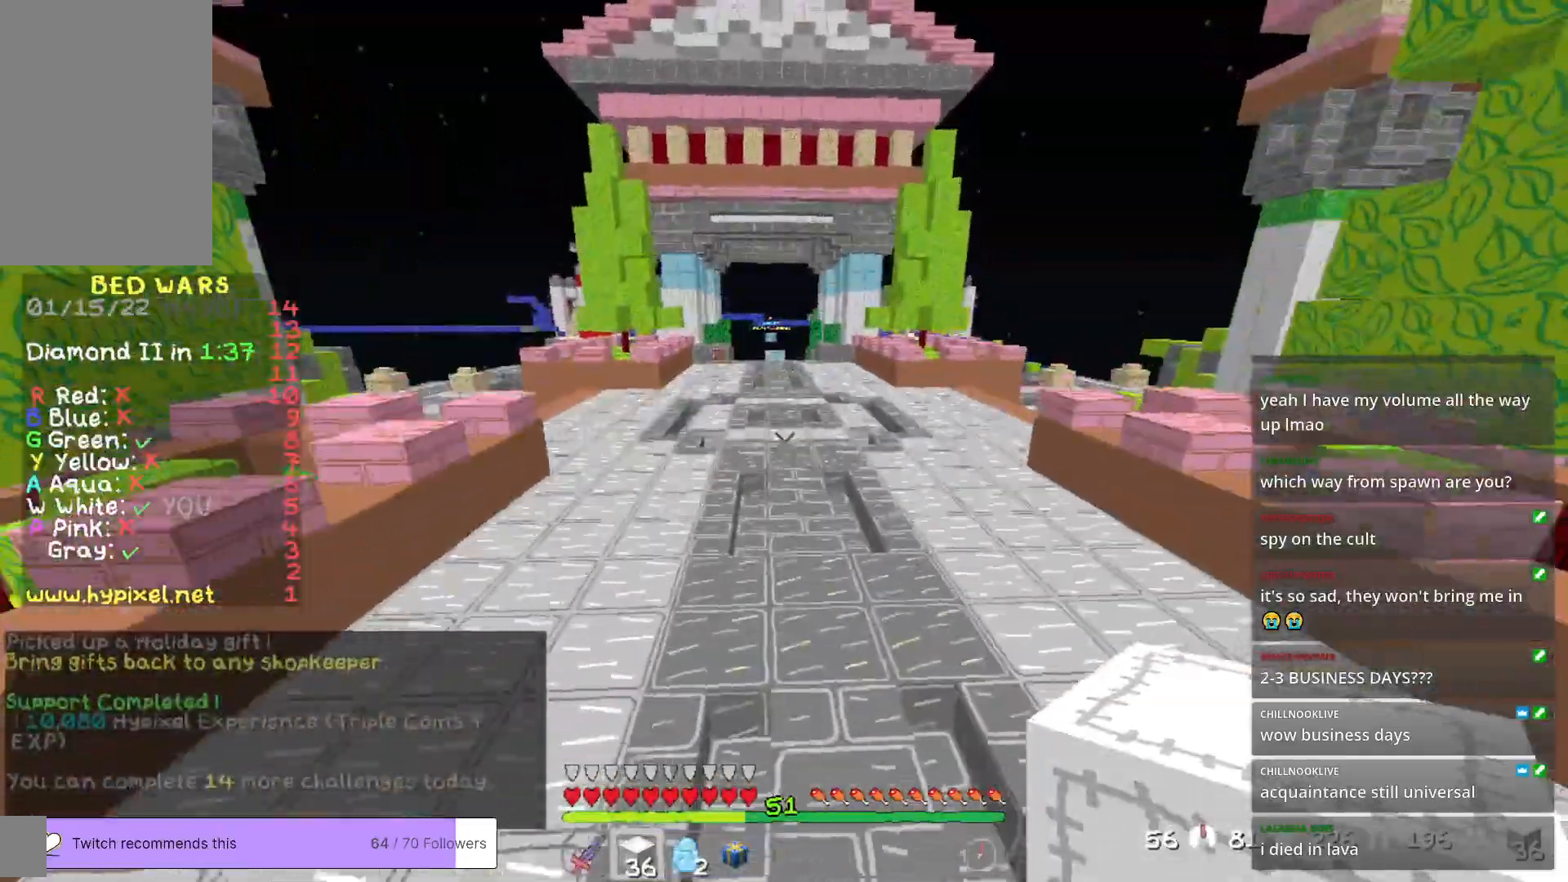
{"keys": ["w"], "mouse": [], "events": []}
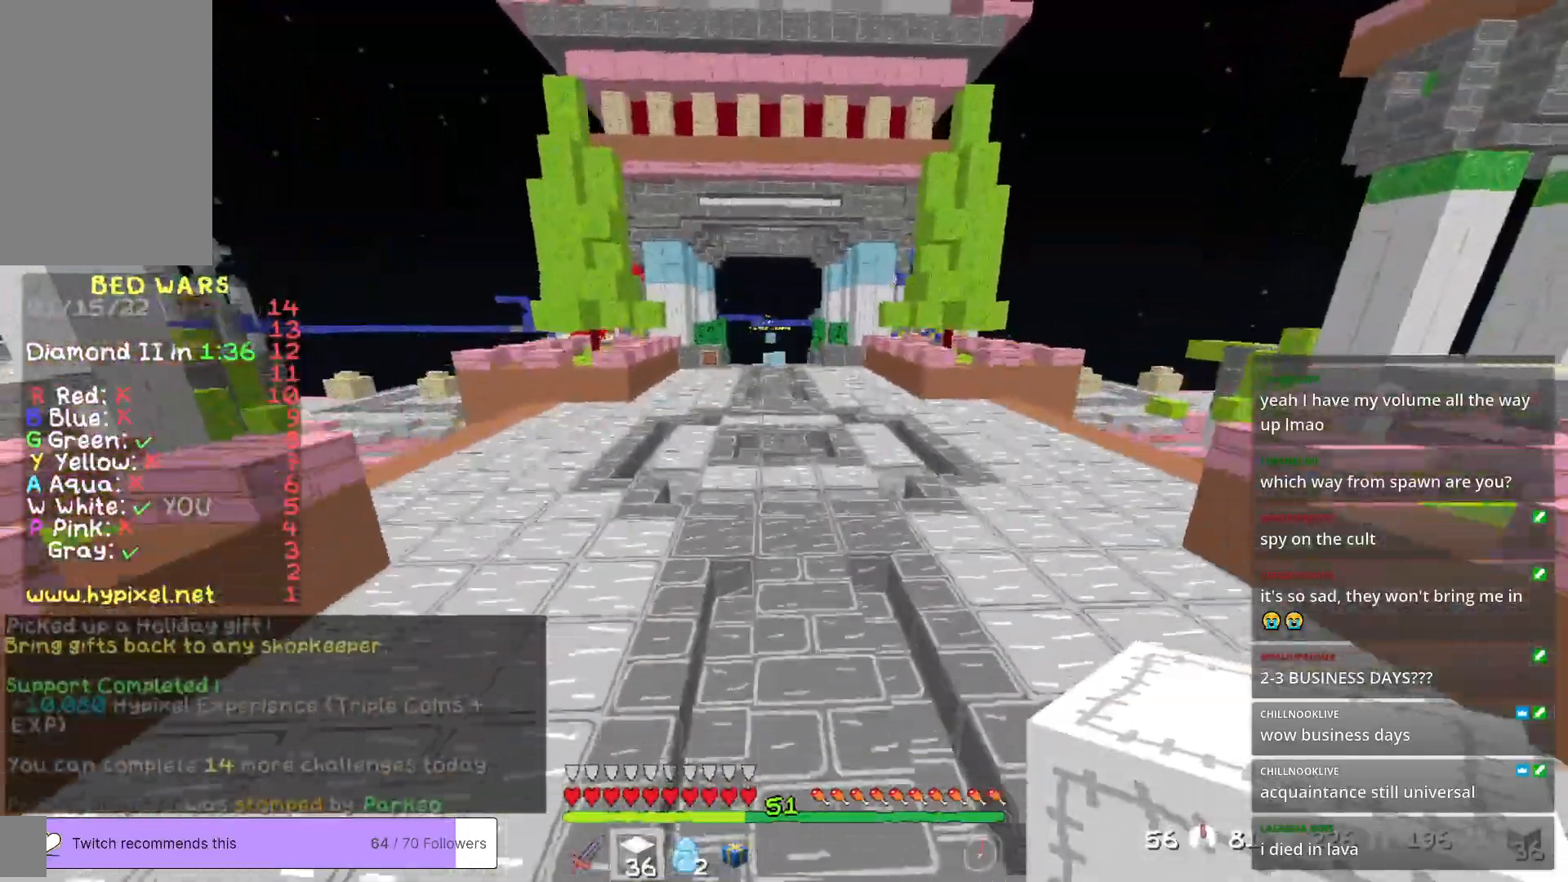
{"keys": ["w"], "mouse": [], "events": []}